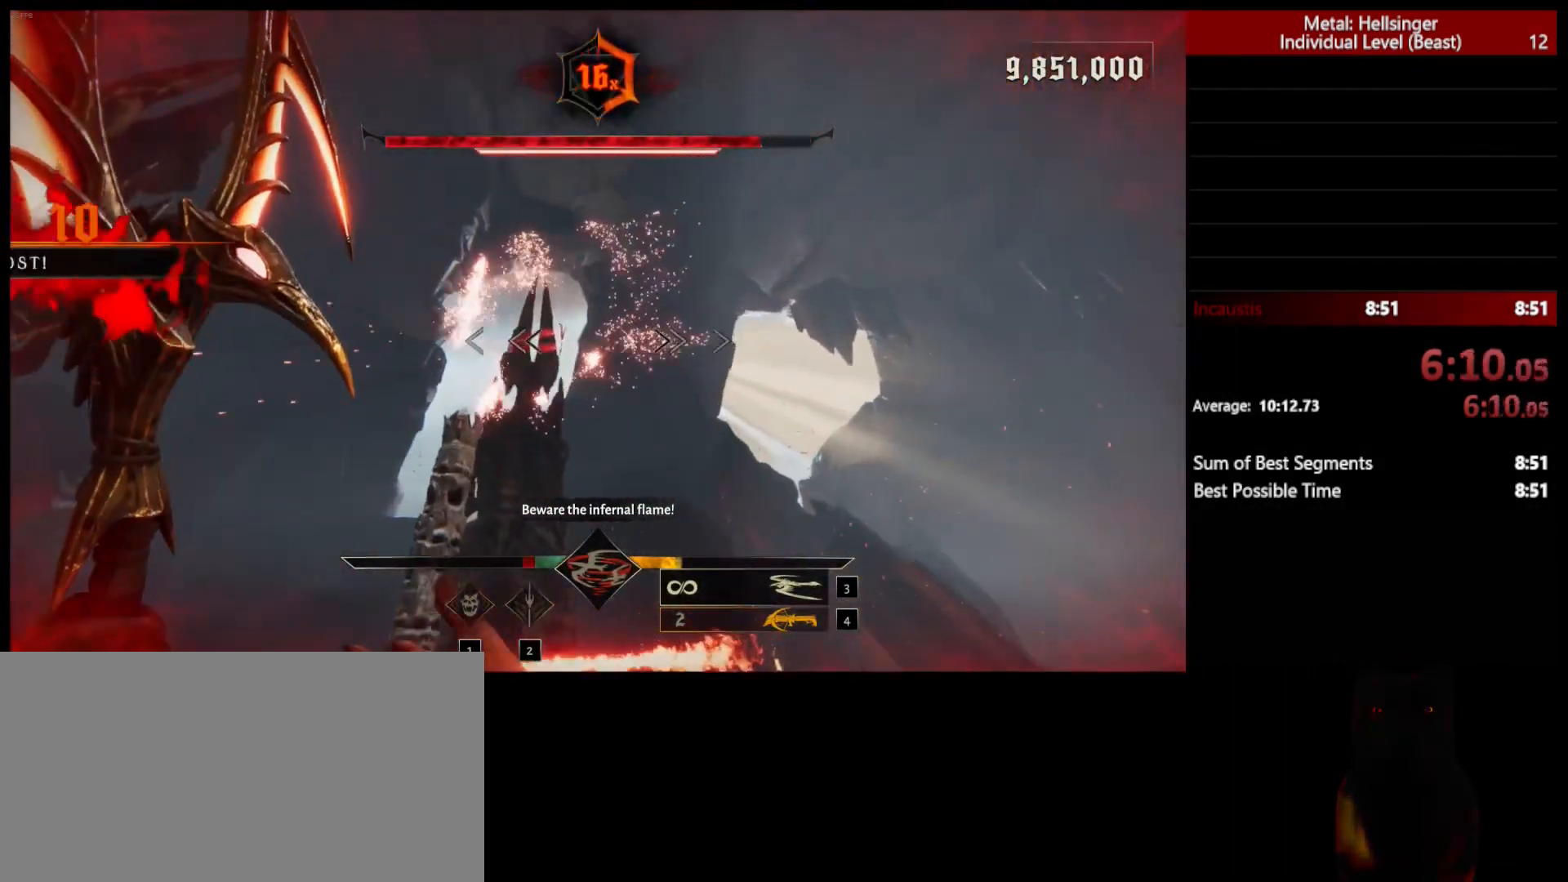
Gameplay with keyboard and mouse; each line is a JSON object with the keys and mouse buttons held at the frame after it. "events" lists presses ("down") and releases ("up") of "1", "2", "3", "4", "5", "a", "alt", "b", "c", "ctrl", "d", "e", "f", "g", "q", "r", "s", "shift", "space", "t", "tab", "v", "w", "x", "z", "mouse_left", "mouse_wheel", "mouse_right", "mouse_mb4" and "mouse_mb5" between this image and that frame as [ms after this image, input, new state], when the widget could be followed in between. "mouse_left", "mouse_wheel", "mouse_right", "mouse_mb4", "mouse_mb5" = the "left", "wheel", "right", "mb4", "mb5" buttons of the "mouse" list. No other keys are recorded. "wheel" means that the mouse wheel is clicked or scrolled. Mouse movement is not recorded.
{"keys": ["a", "shift", "space"], "mouse": [], "events": [[33, "w", "down"], [133, "d", "up"], [217, "w", "up"], [300, "shift", "down"], [400, "space", "down"]]}
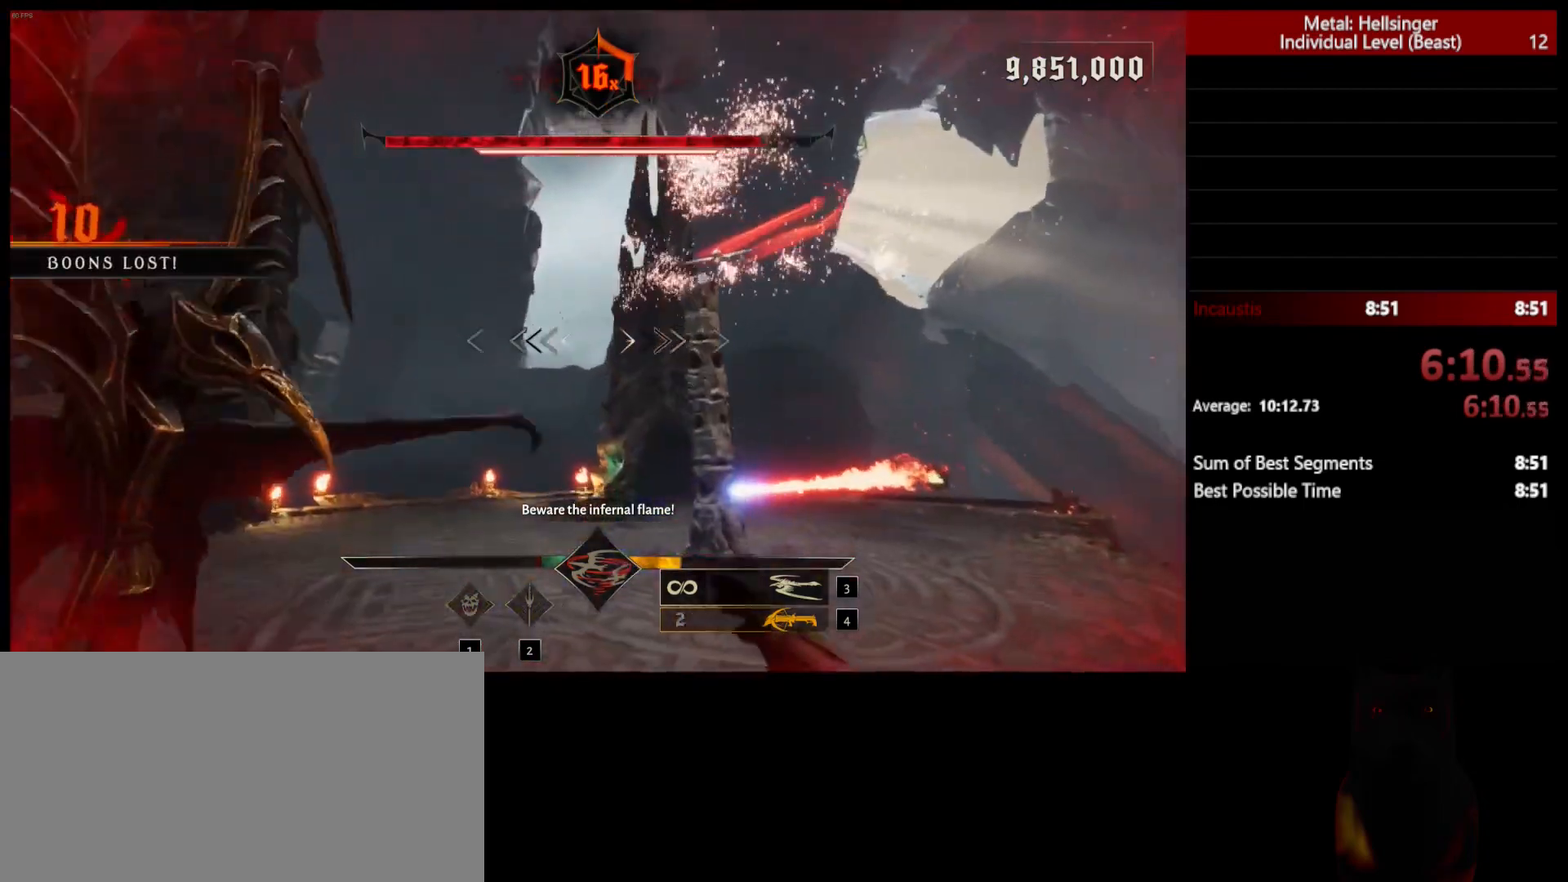
{"keys": ["a"], "mouse": [], "events": [[17, "shift", "up"], [50, "space", "up"]]}
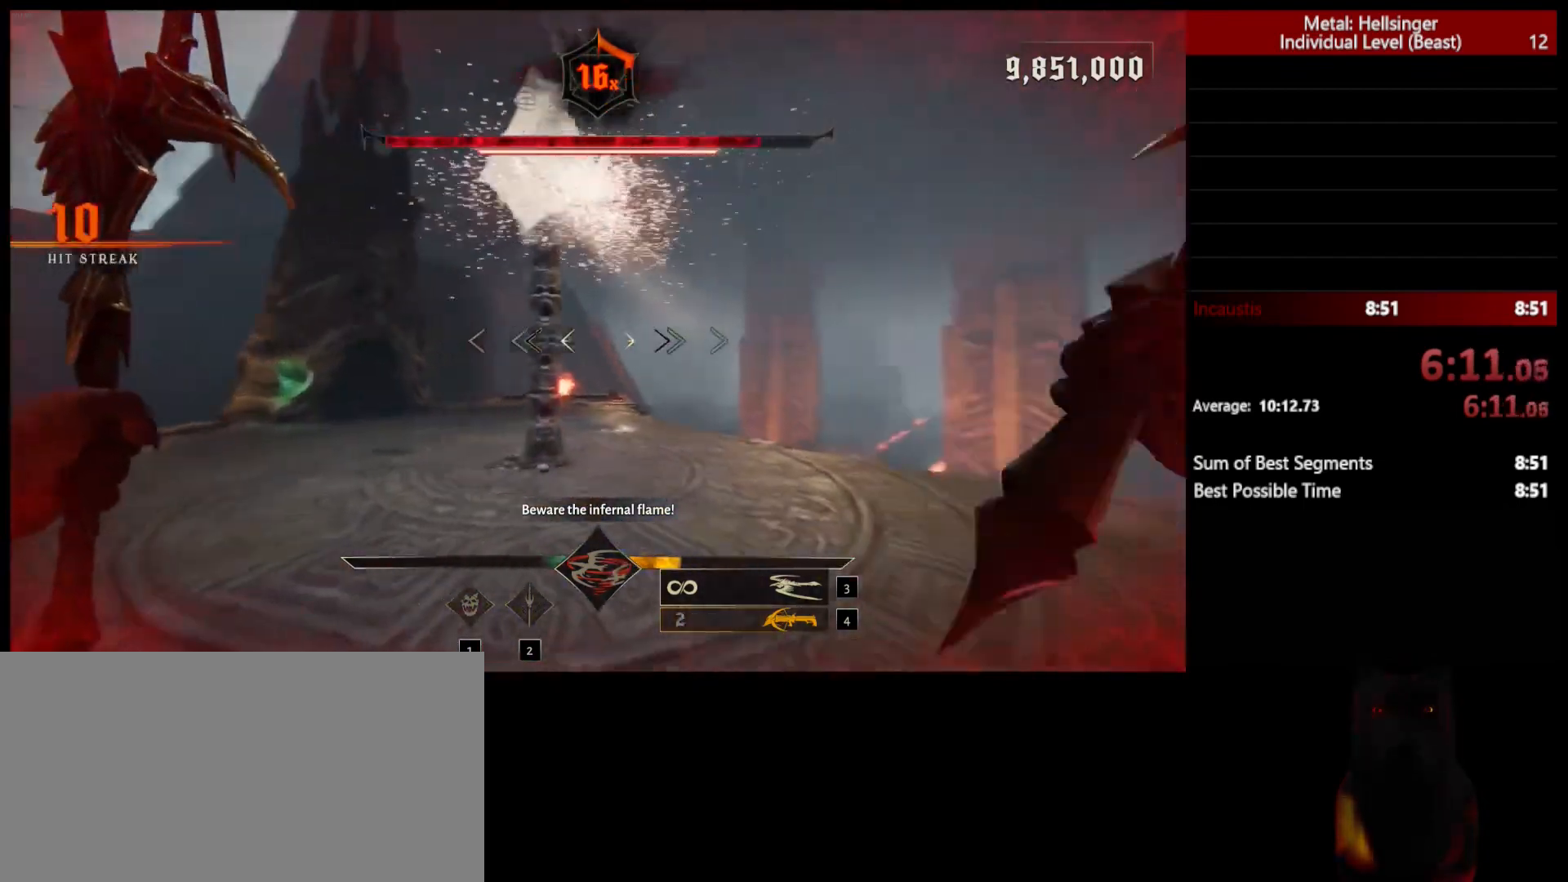
{"keys": ["a", "w"], "mouse": [], "events": [[267, "w", "down"]]}
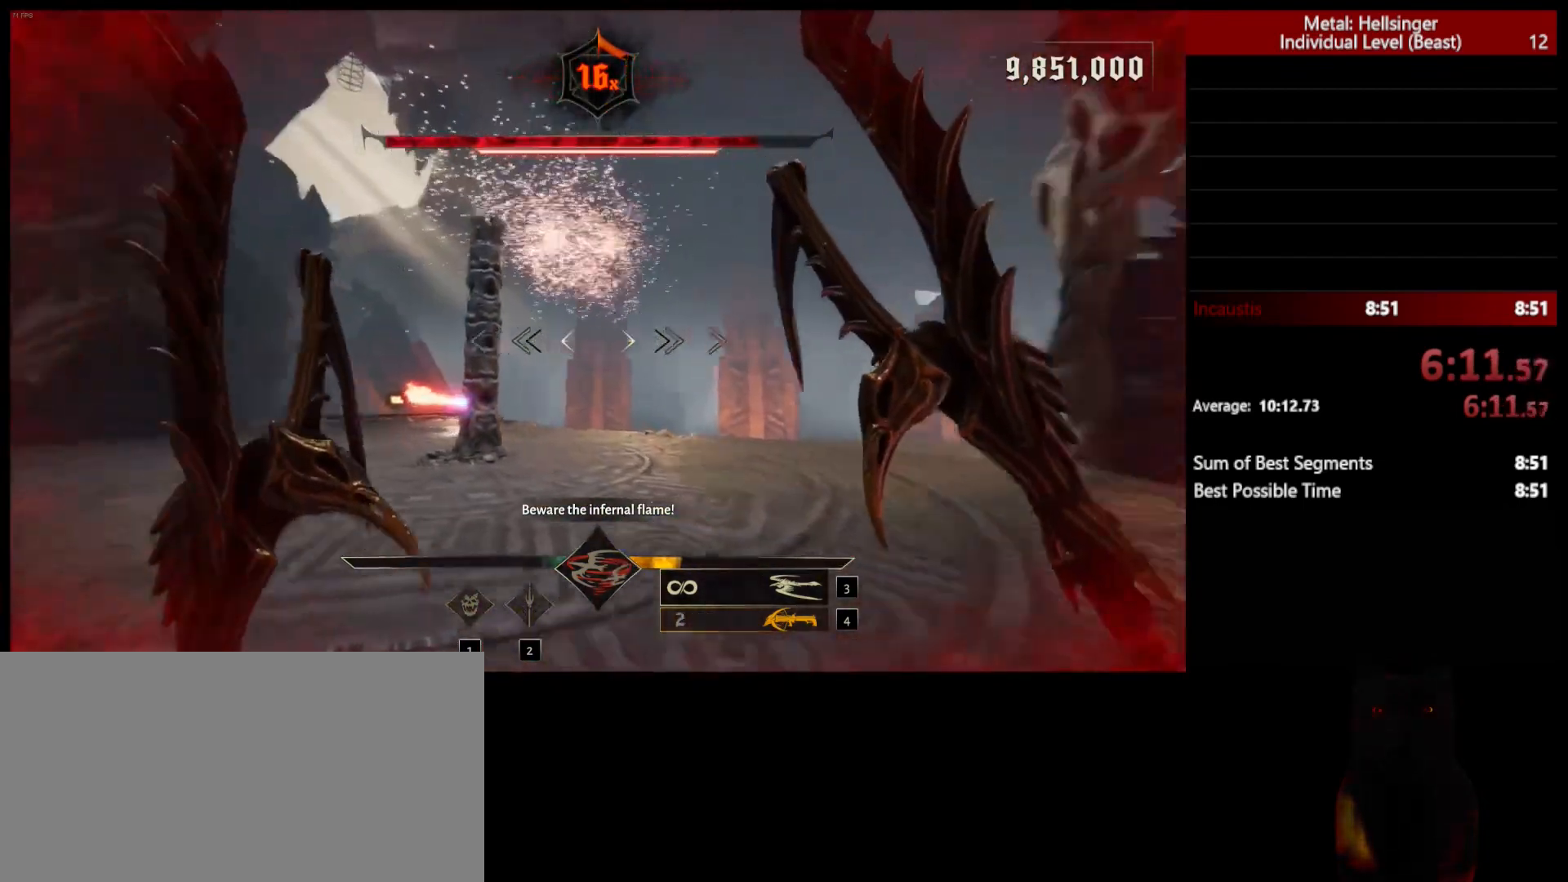
{"keys": ["w"], "mouse": [], "events": [[400, "a", "up"]]}
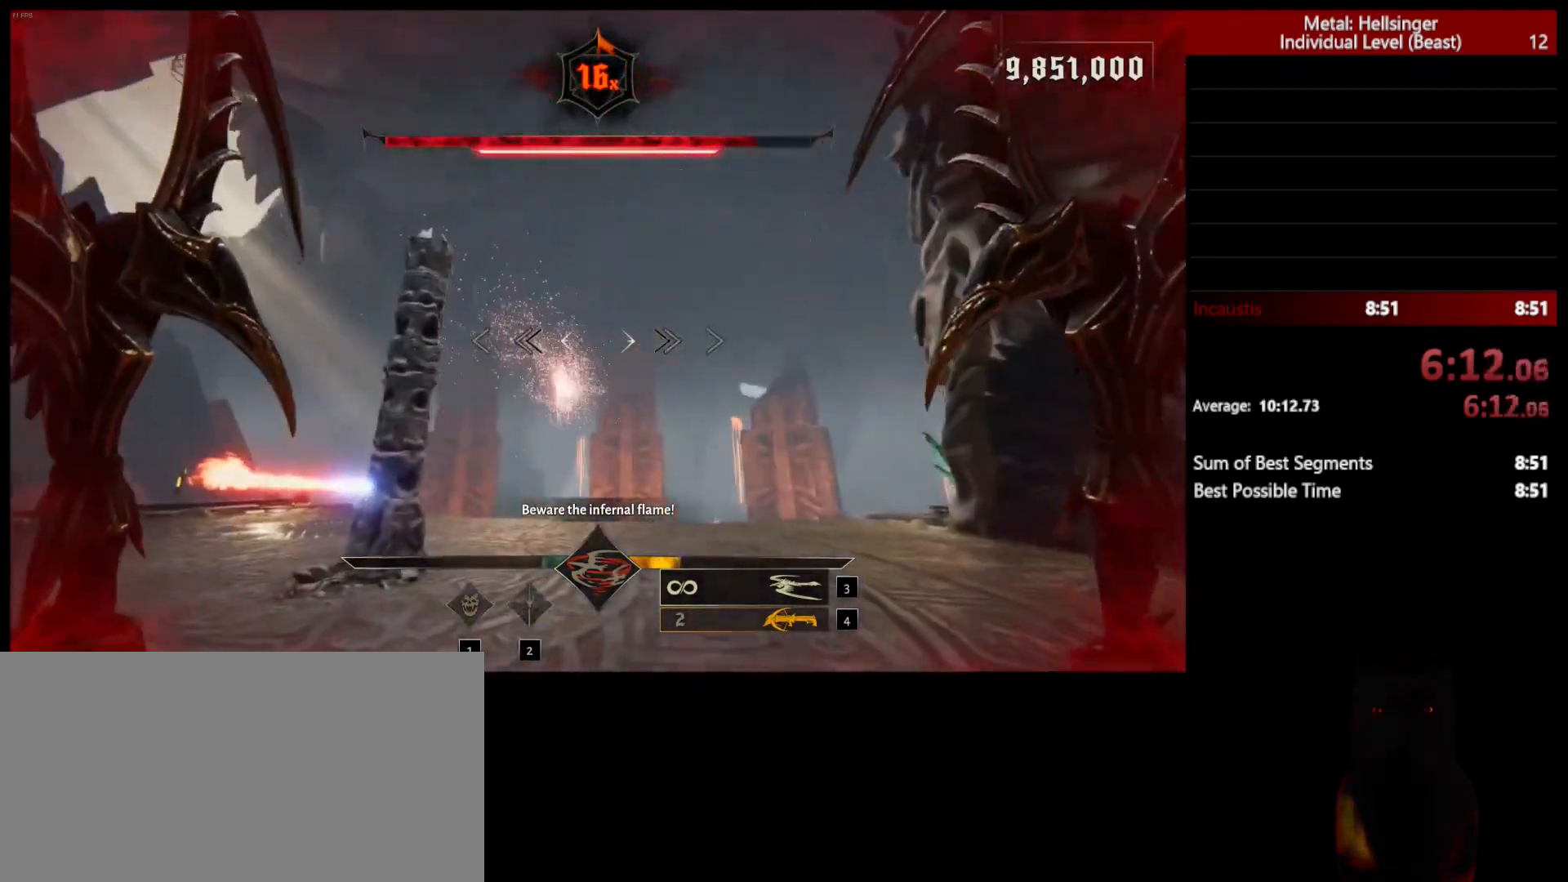
{"keys": ["w"], "mouse": [], "events": []}
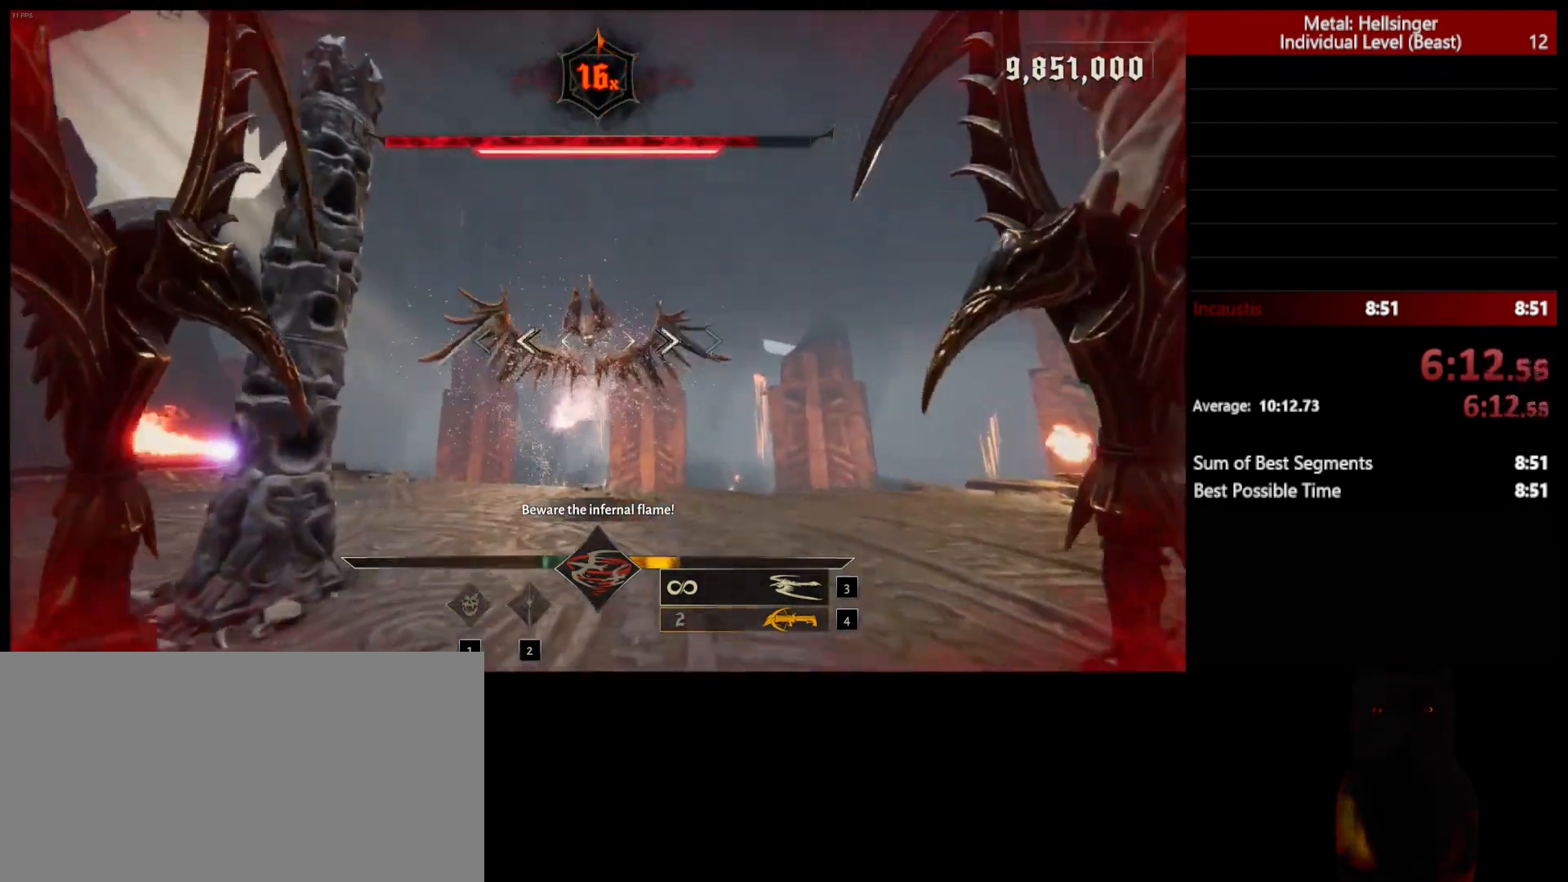
{"keys": ["s"], "mouse": [], "events": [[67, "mouse_left", "down"], [150, "mouse_left", "up"], [383, "w", "up"], [483, "s", "down"]]}
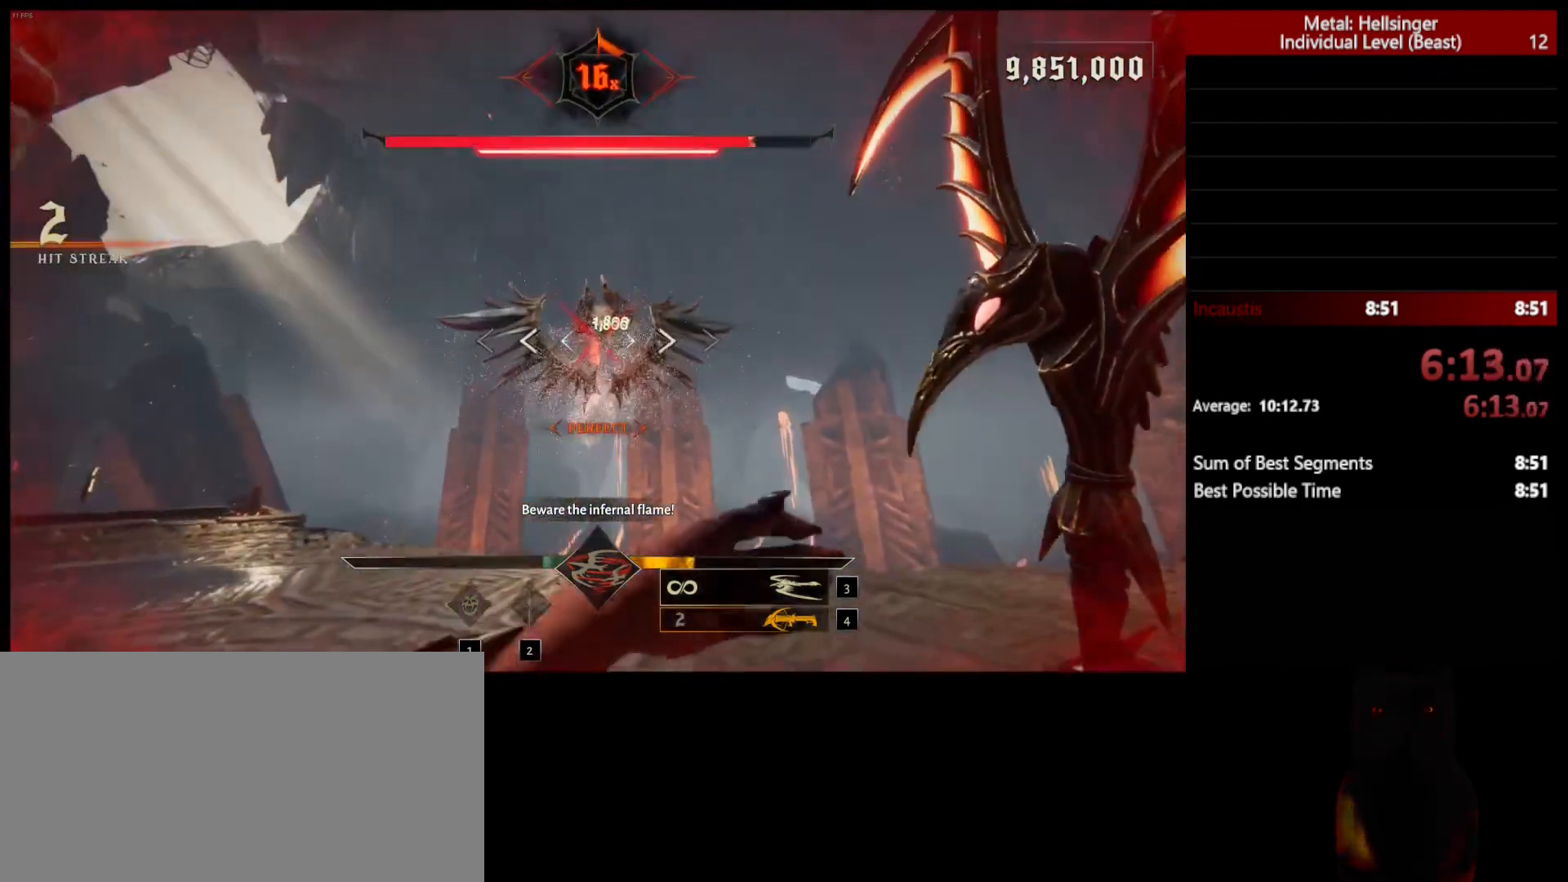
{"keys": ["d"], "mouse": [], "events": [[33, "mouse_left", "down"], [150, "mouse_left", "up"], [400, "d", "down"], [467, "s", "up"]]}
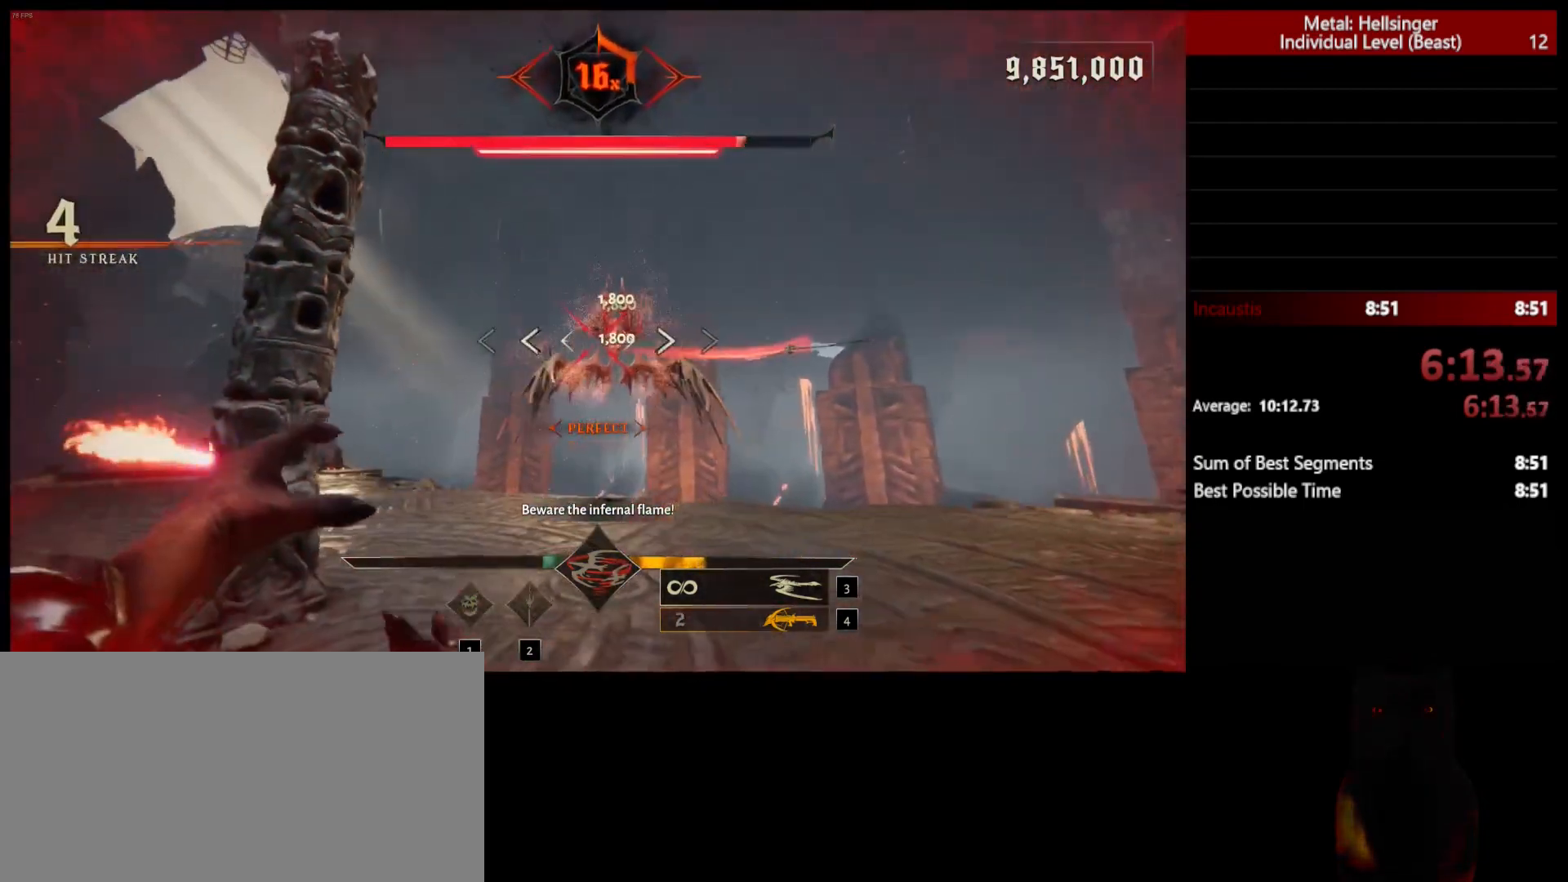
{"keys": ["a"], "mouse": ["left"], "events": [[317, "a", "down"], [350, "d", "up"], [500, "mouse_left", "down"]]}
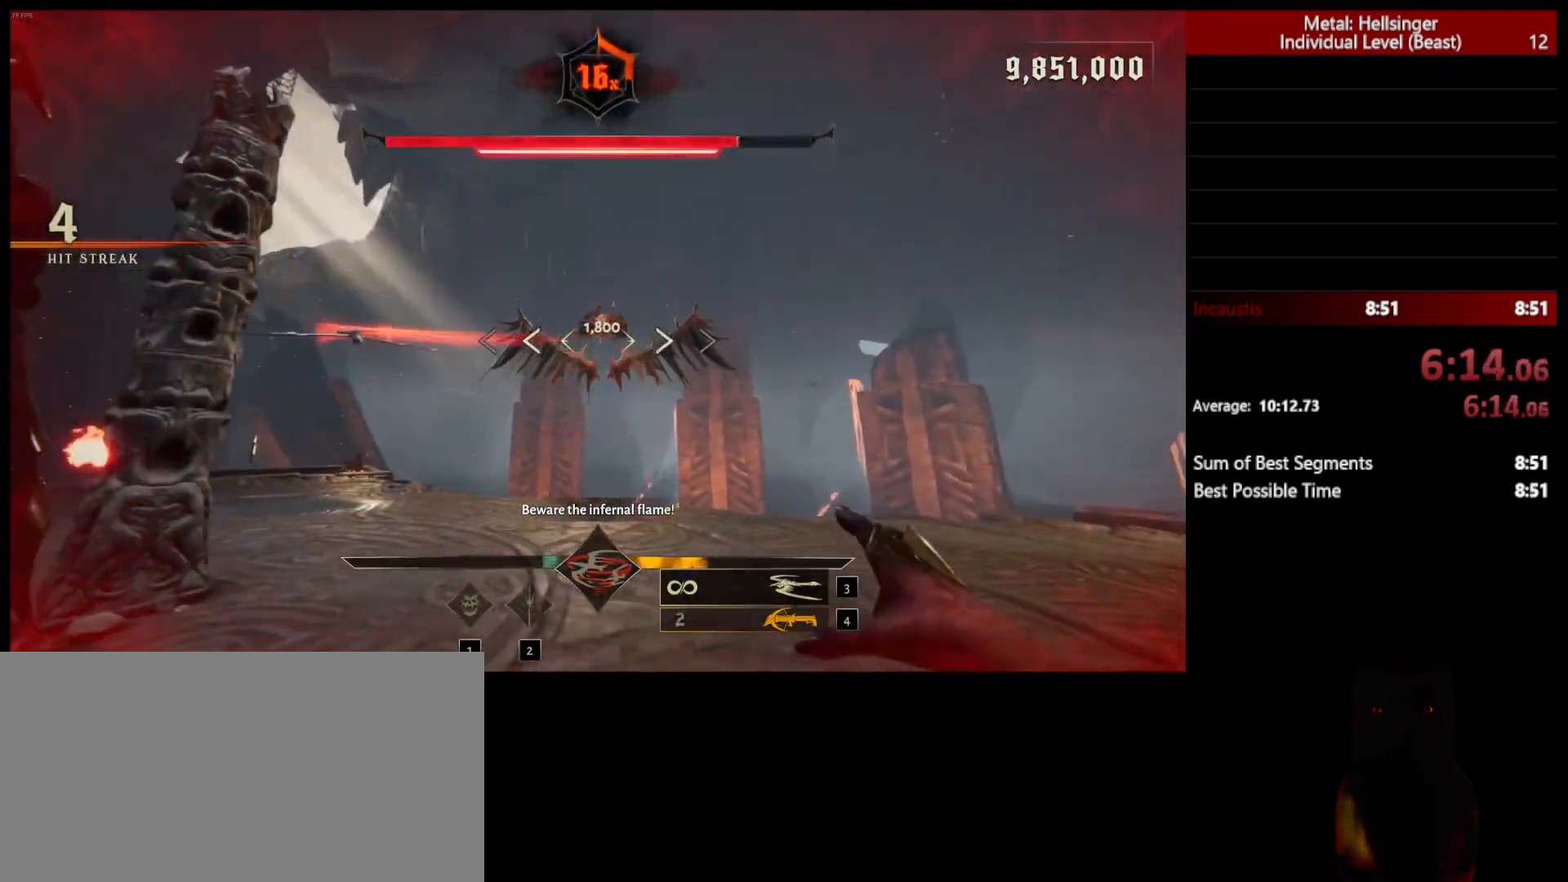
{"keys": ["a"], "mouse": ["left"], "events": [[100, "mouse_left", "up"], [467, "mouse_left", "down"]]}
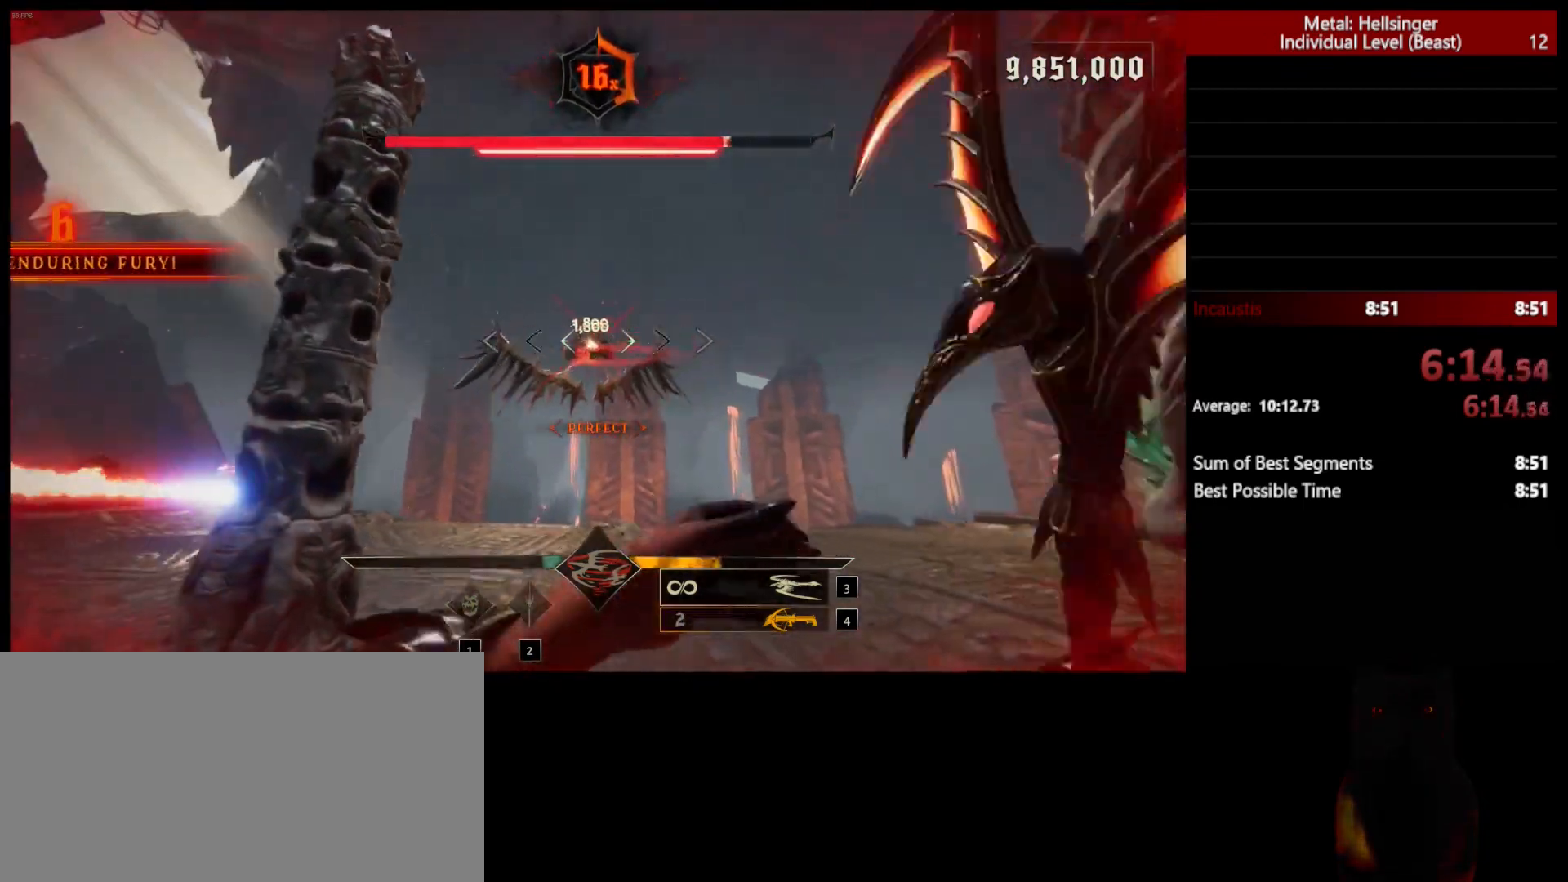
{"keys": ["a", "shift", "w"], "mouse": [], "events": [[50, "mouse_left", "up"], [167, "w", "down"], [433, "shift", "down"]]}
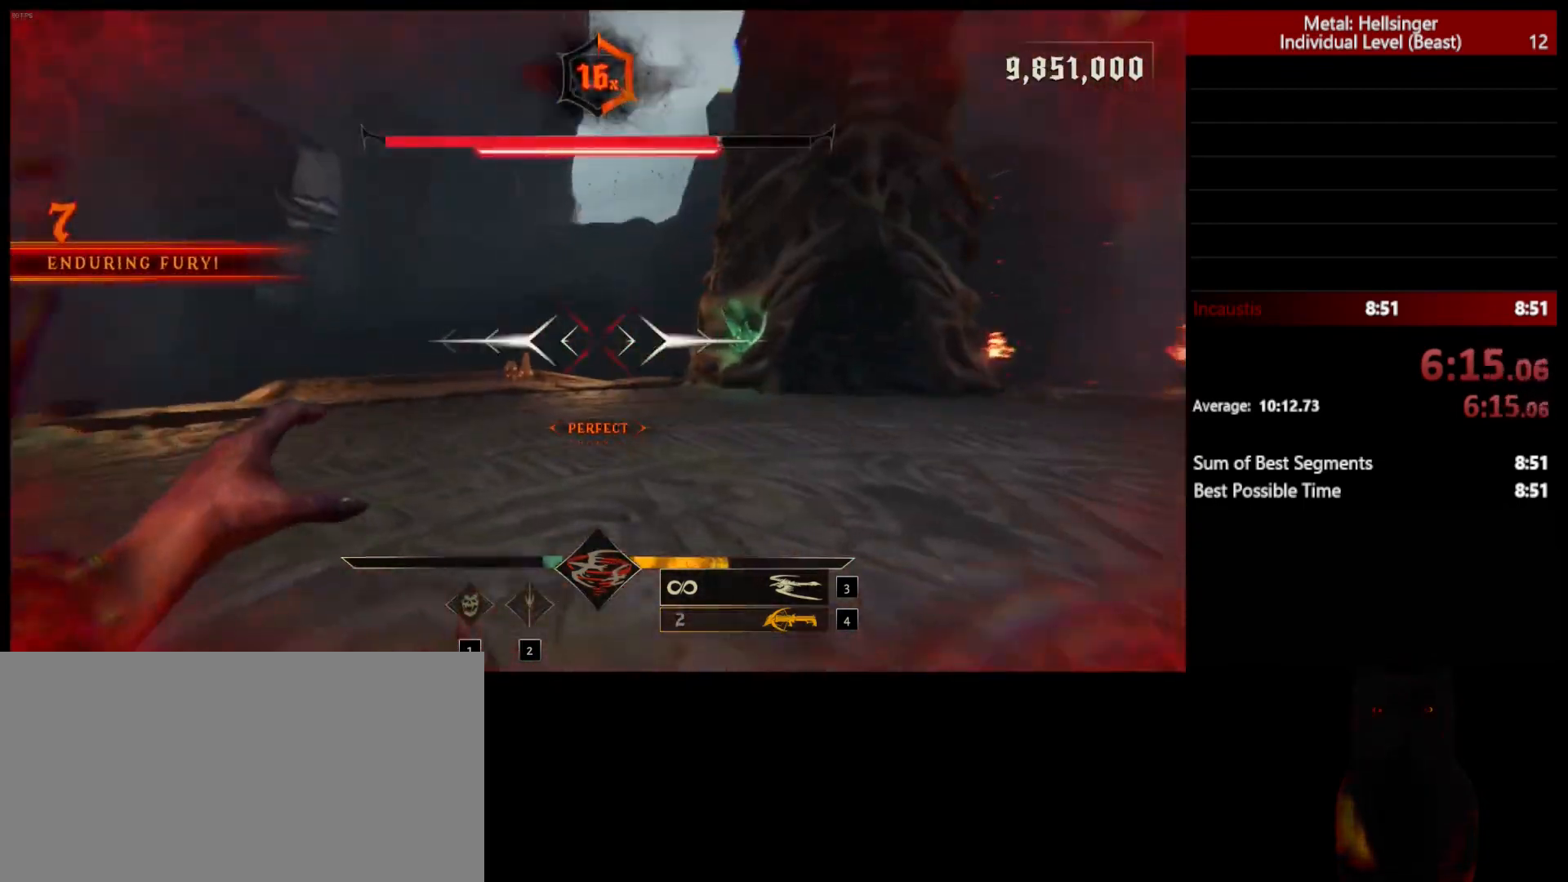
{"keys": ["w"], "mouse": ["left"], "events": [[17, "space", "down"], [67, "shift", "up"], [150, "space", "up"], [367, "a", "up"], [467, "mouse_left", "down"]]}
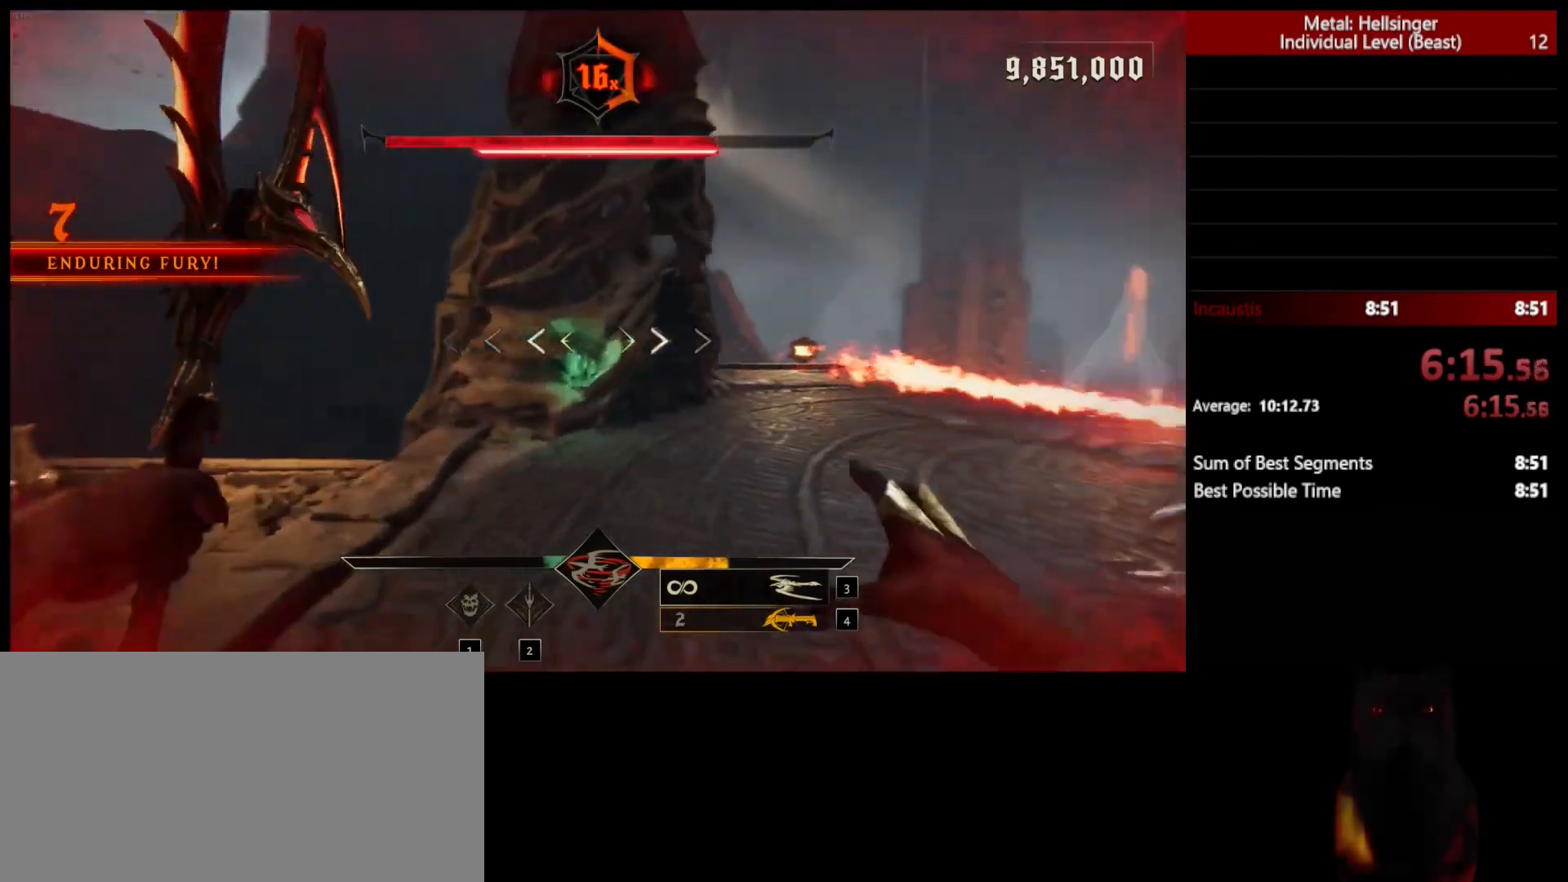
{"keys": ["shift", "w"], "mouse": [], "events": [[67, "mouse_left", "up"], [383, "shift", "down"]]}
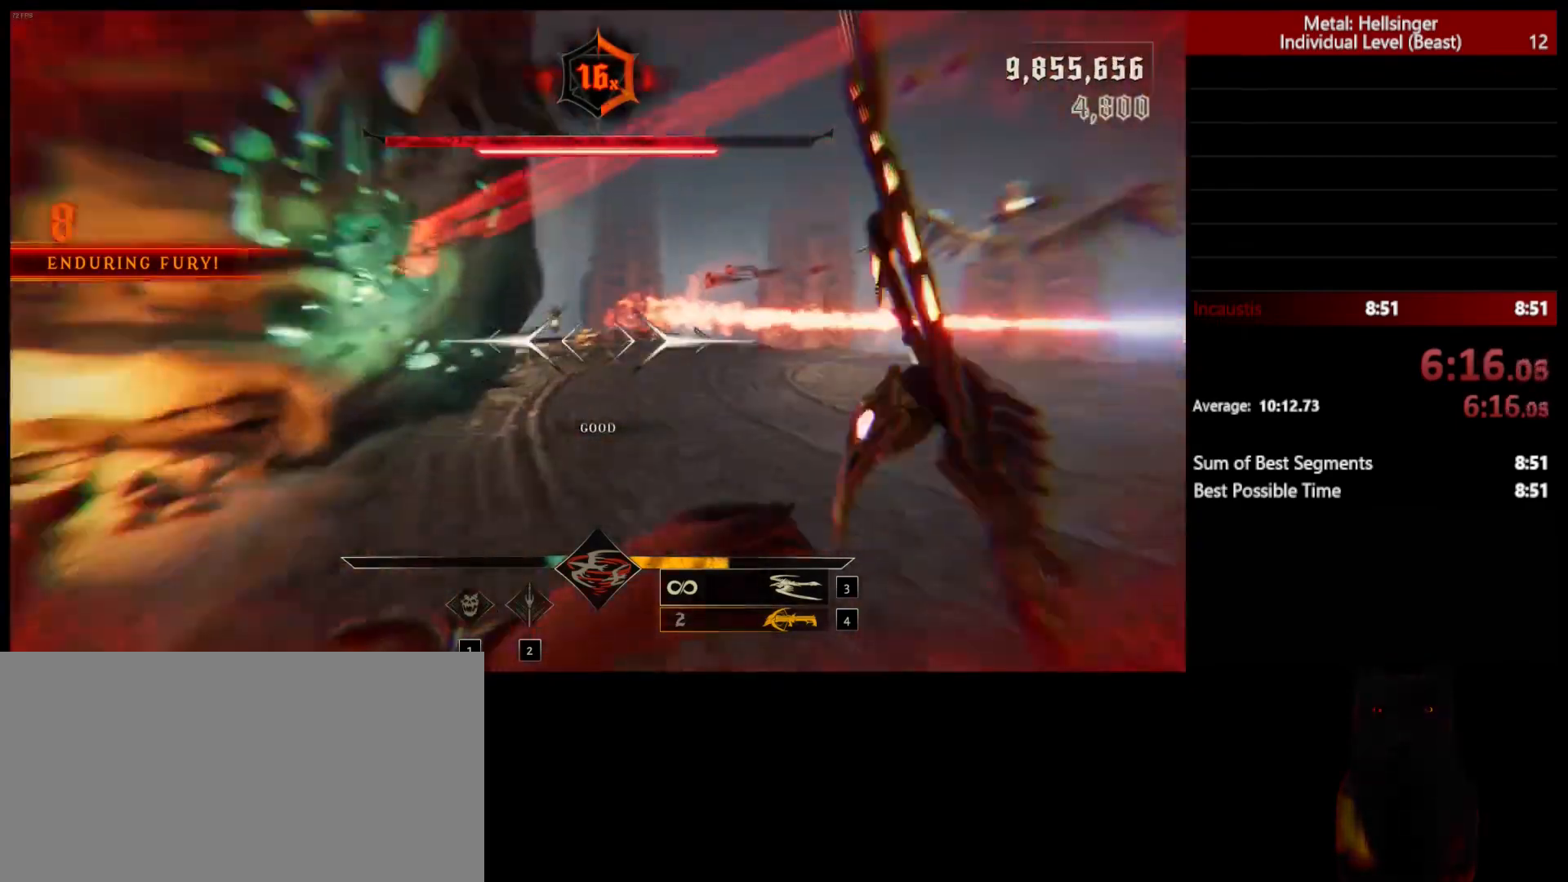
{"keys": ["d"], "mouse": [], "events": [[50, "shift", "up"], [133, "a", "down"], [167, "w", "up"], [333, "d", "down"], [367, "a", "up"]]}
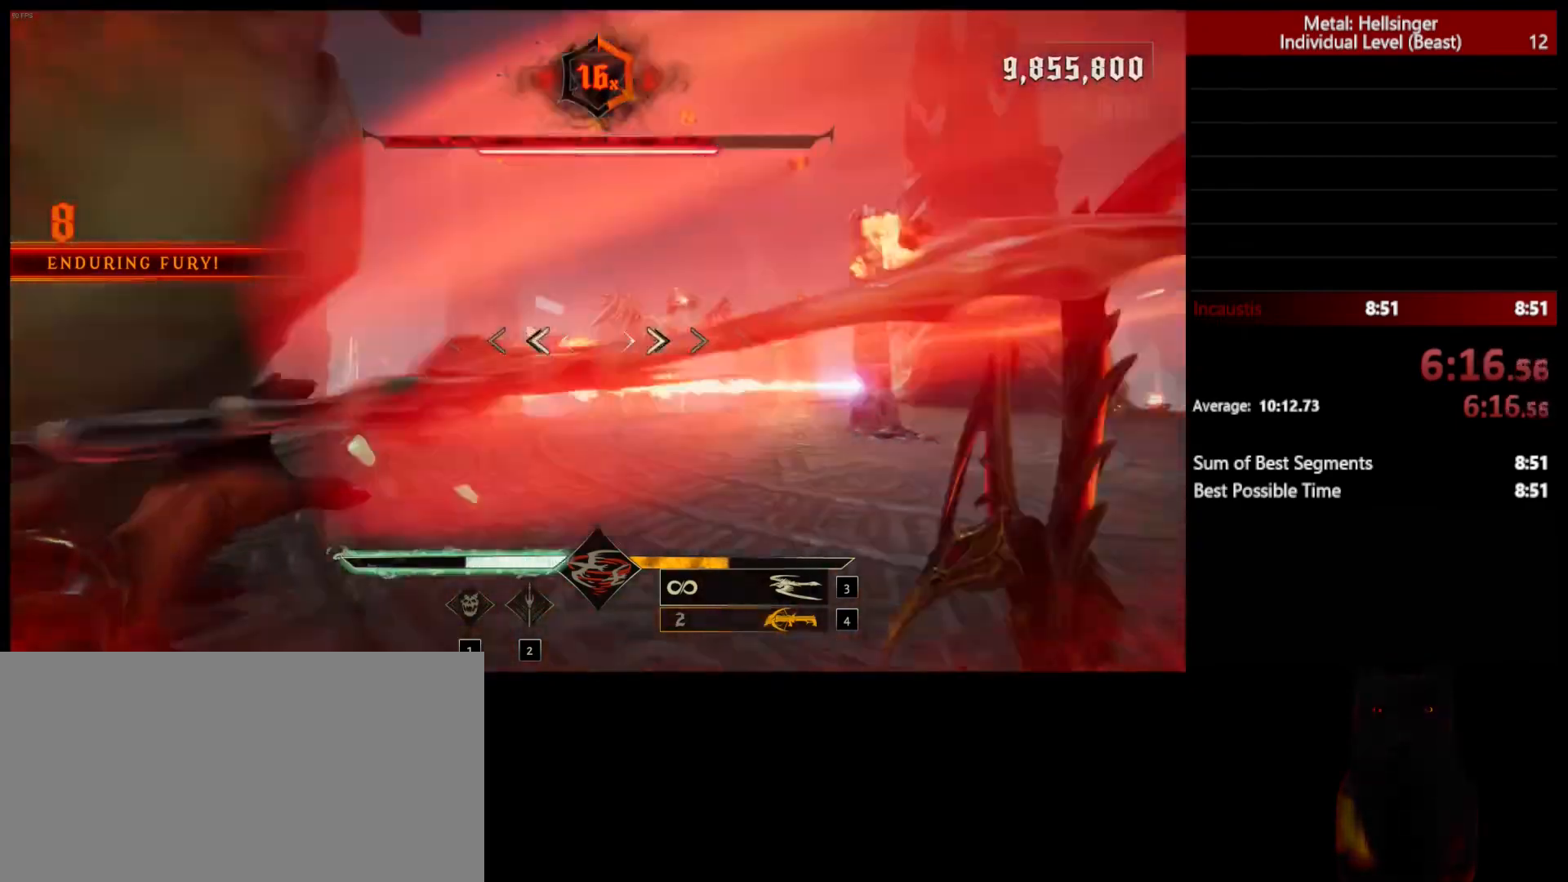
{"keys": ["d", "space", "w"], "mouse": [], "events": [[67, "w", "down"], [267, "w", "up"], [283, "shift", "down"], [350, "space", "down"], [467, "shift", "up"], [483, "w", "down"]]}
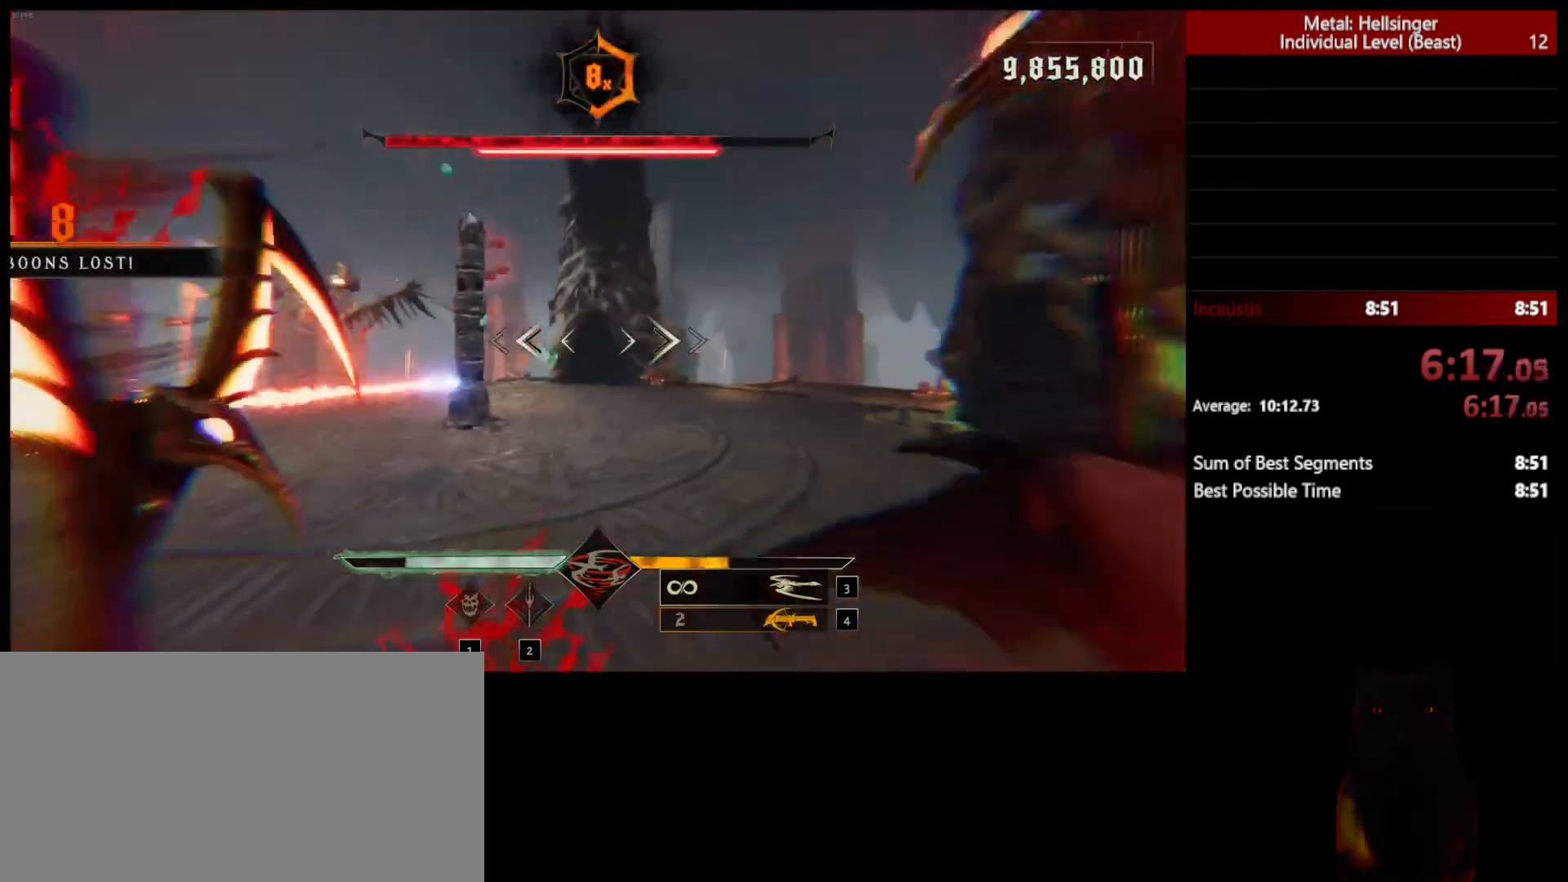
{"keys": ["d", "w"], "mouse": [], "events": [[17, "space", "up"]]}
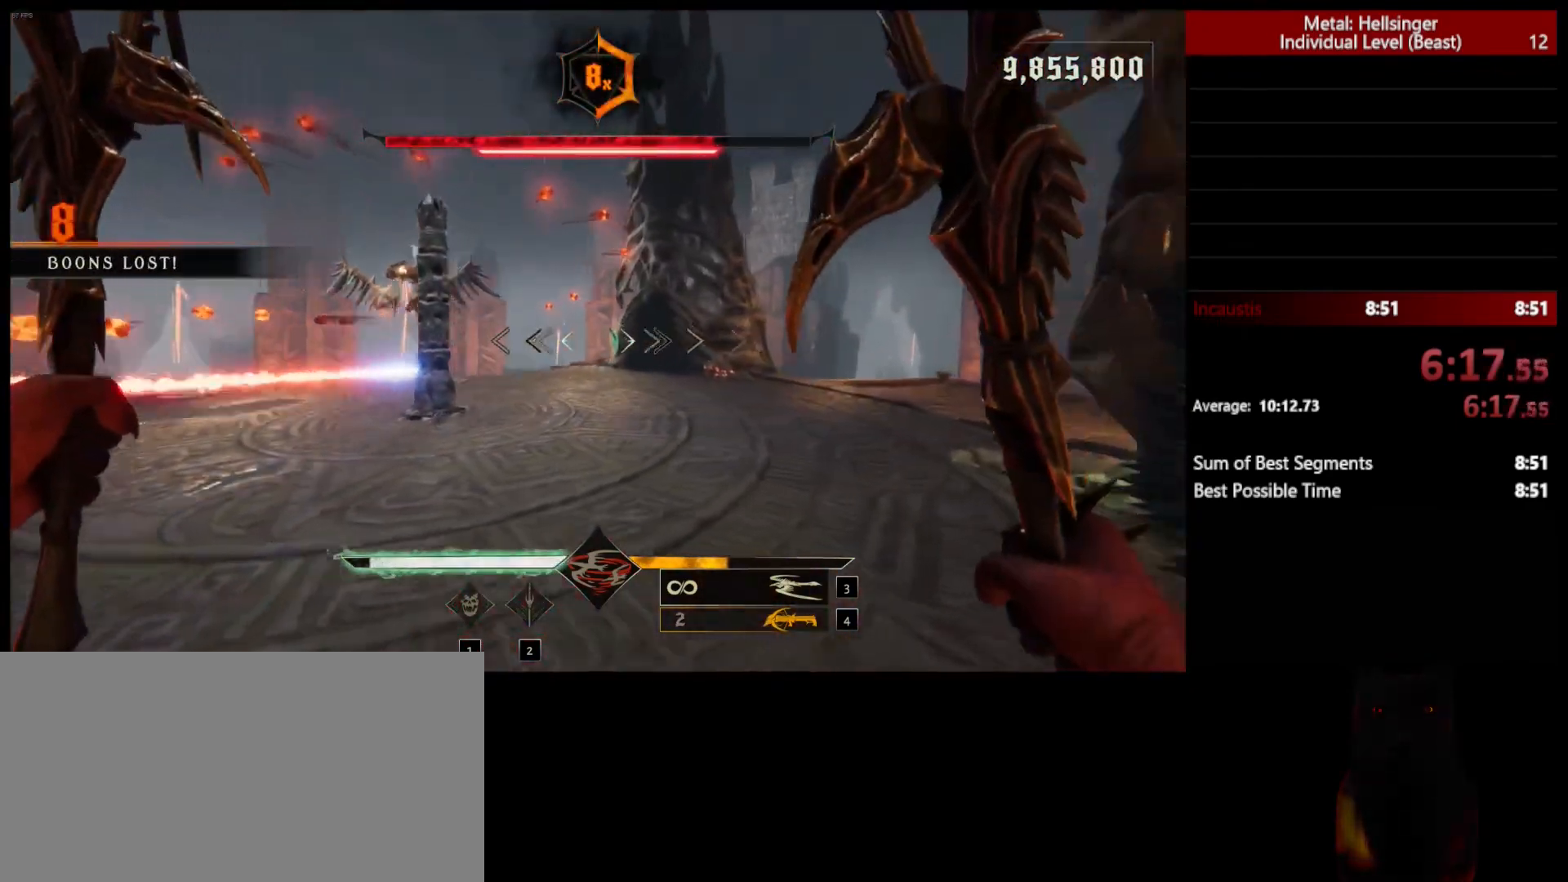
{"keys": ["a", "shift"], "mouse": [], "events": [[100, "a", "down"], [150, "d", "up"], [200, "w", "up"], [417, "shift", "down"]]}
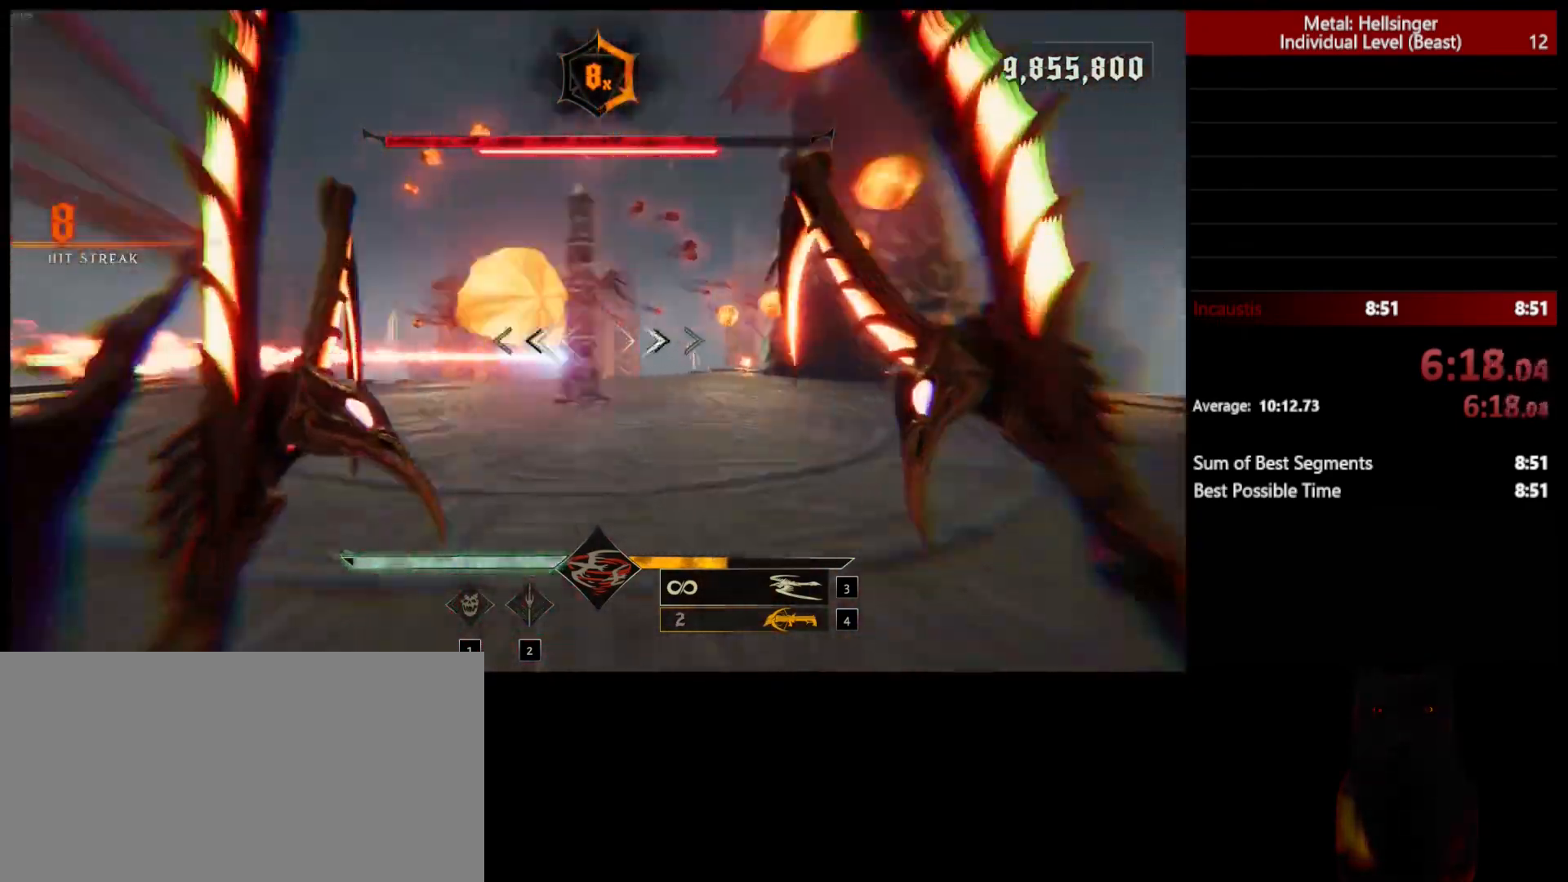
{"keys": ["d"], "mouse": [], "events": [[117, "shift", "up"], [200, "d", "down"], [250, "a", "up"]]}
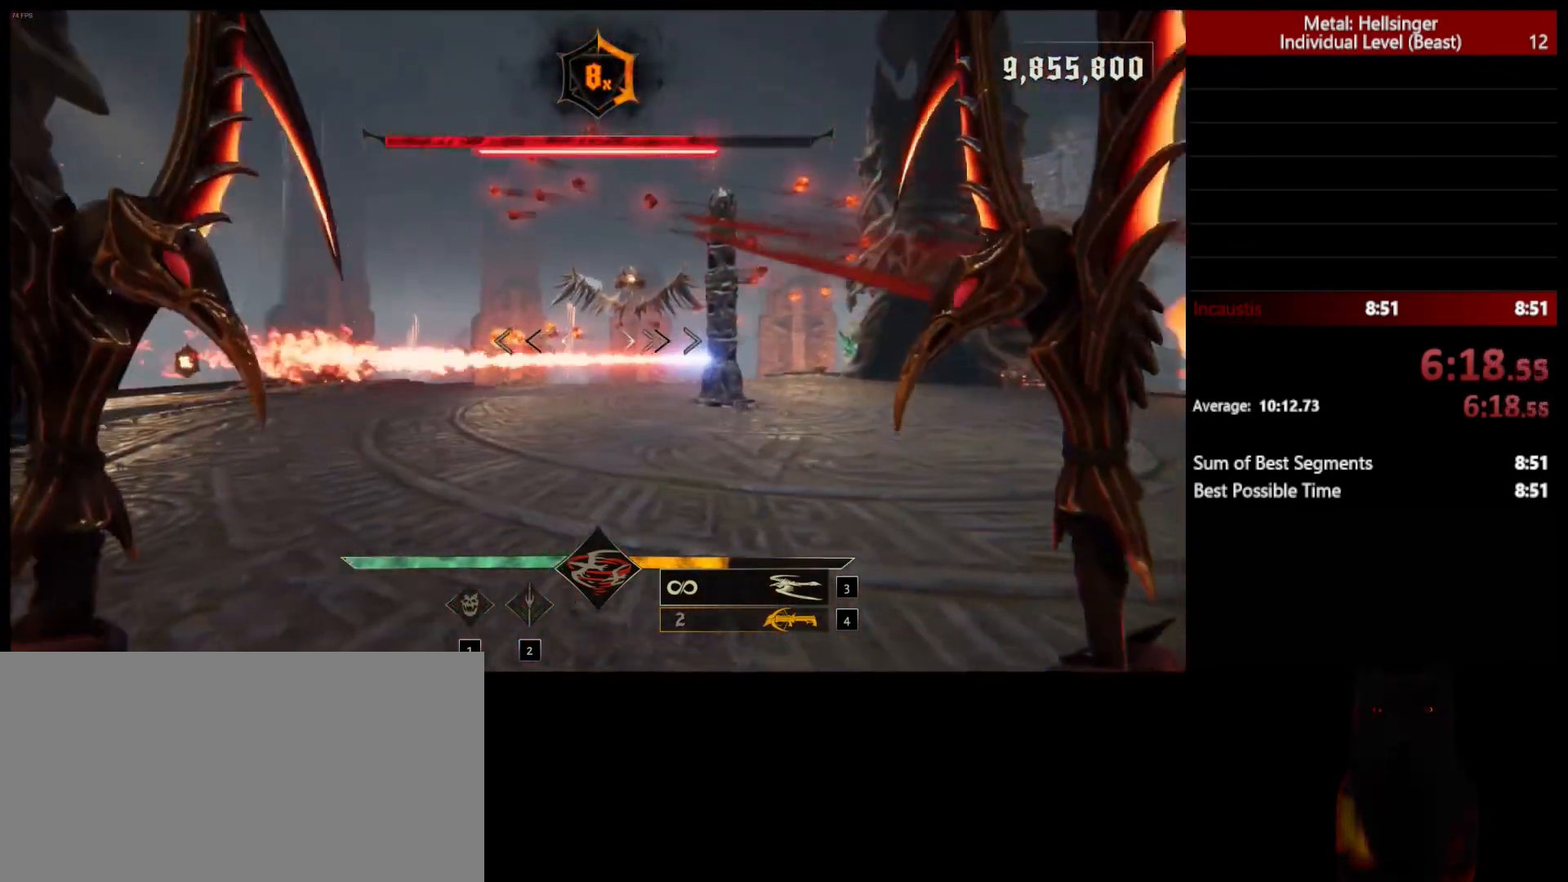
{"keys": ["d"], "mouse": [], "events": [[267, "shift", "down"], [417, "shift", "up"]]}
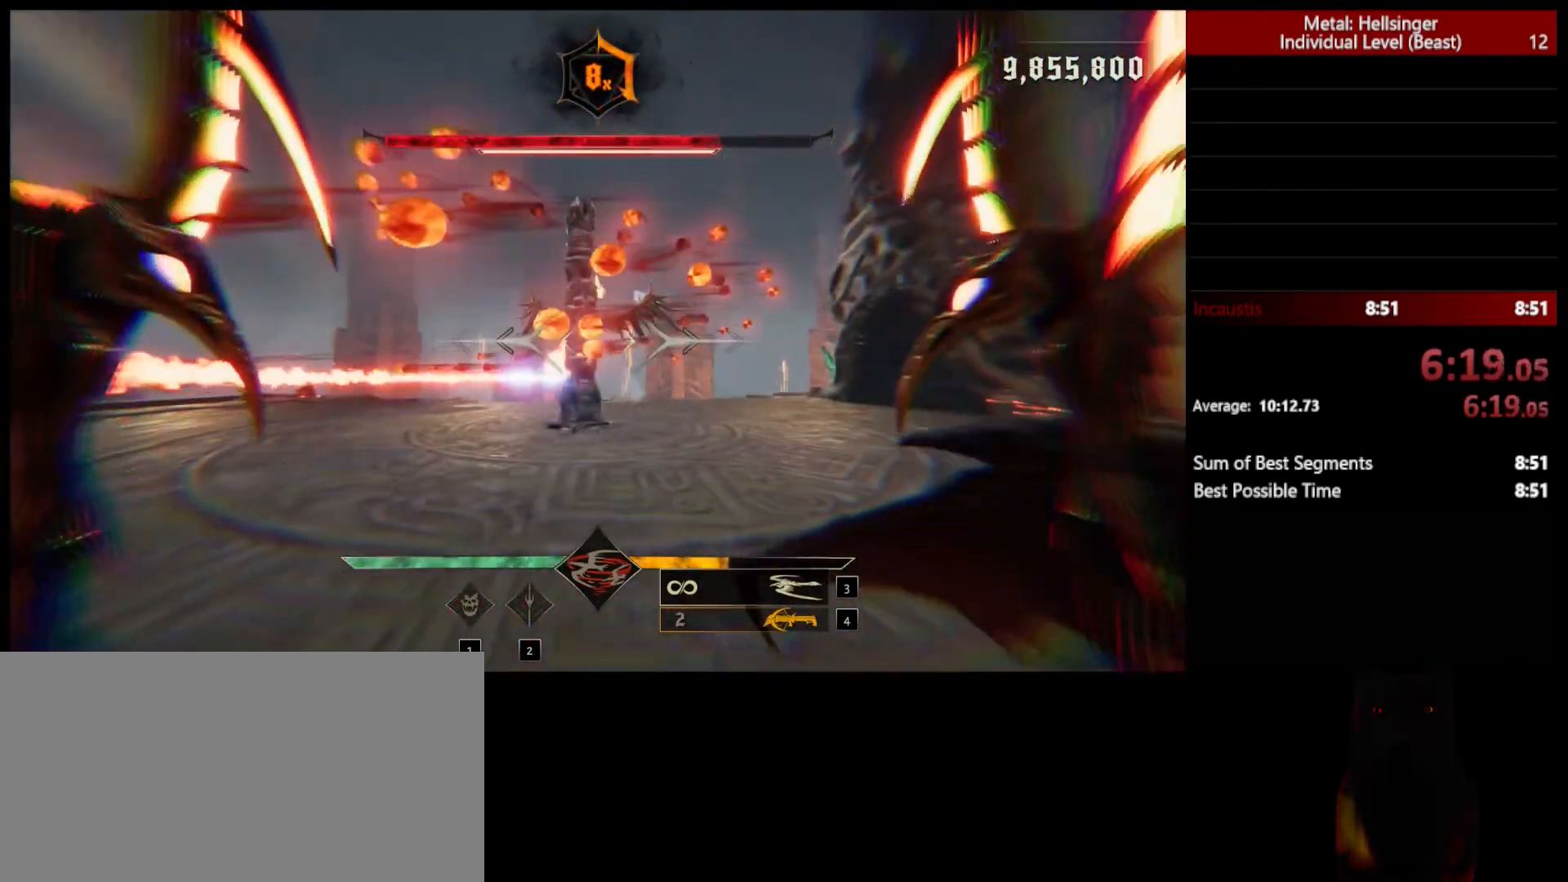
{"keys": ["d", "w"], "mouse": [], "events": [[433, "w", "down"]]}
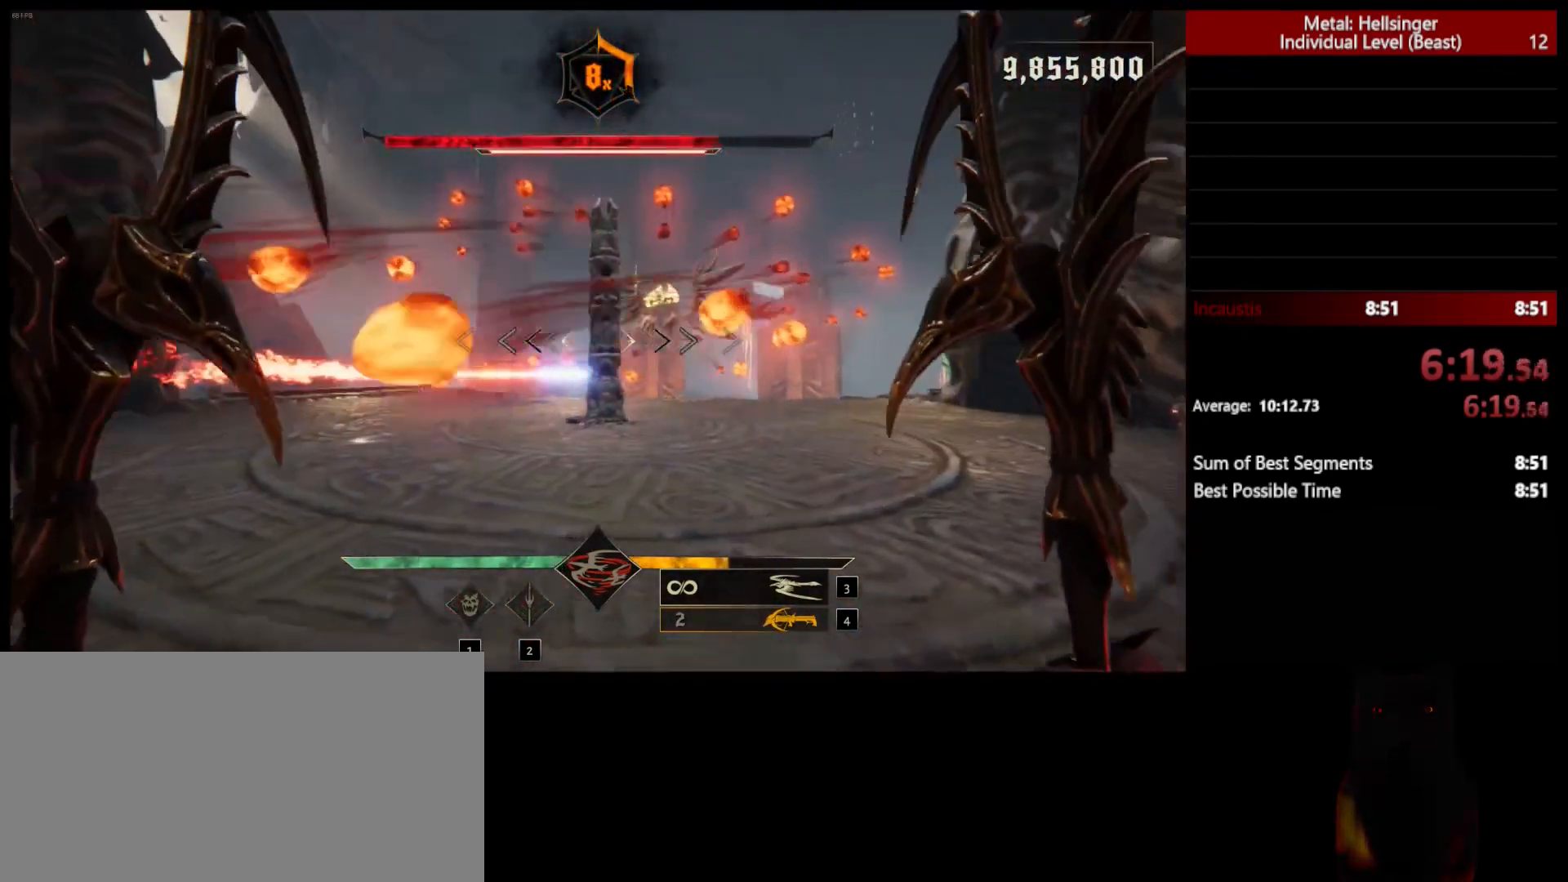
{"keys": ["d"], "mouse": [], "events": [[233, "shift", "down"], [233, "w", "up"], [383, "shift", "up"]]}
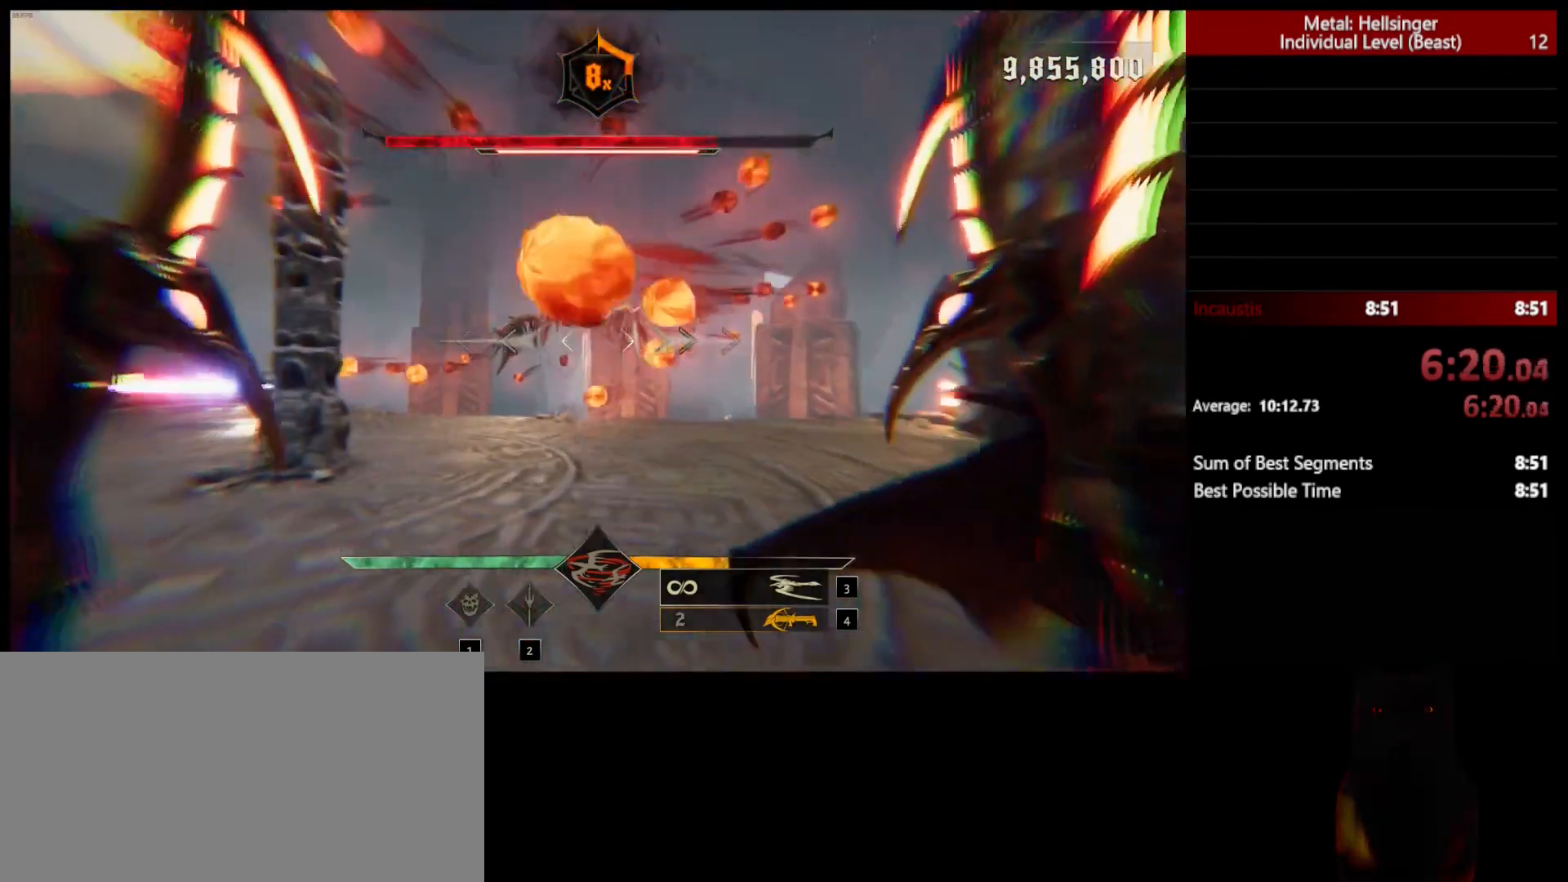
{"keys": ["d"], "mouse": [], "events": []}
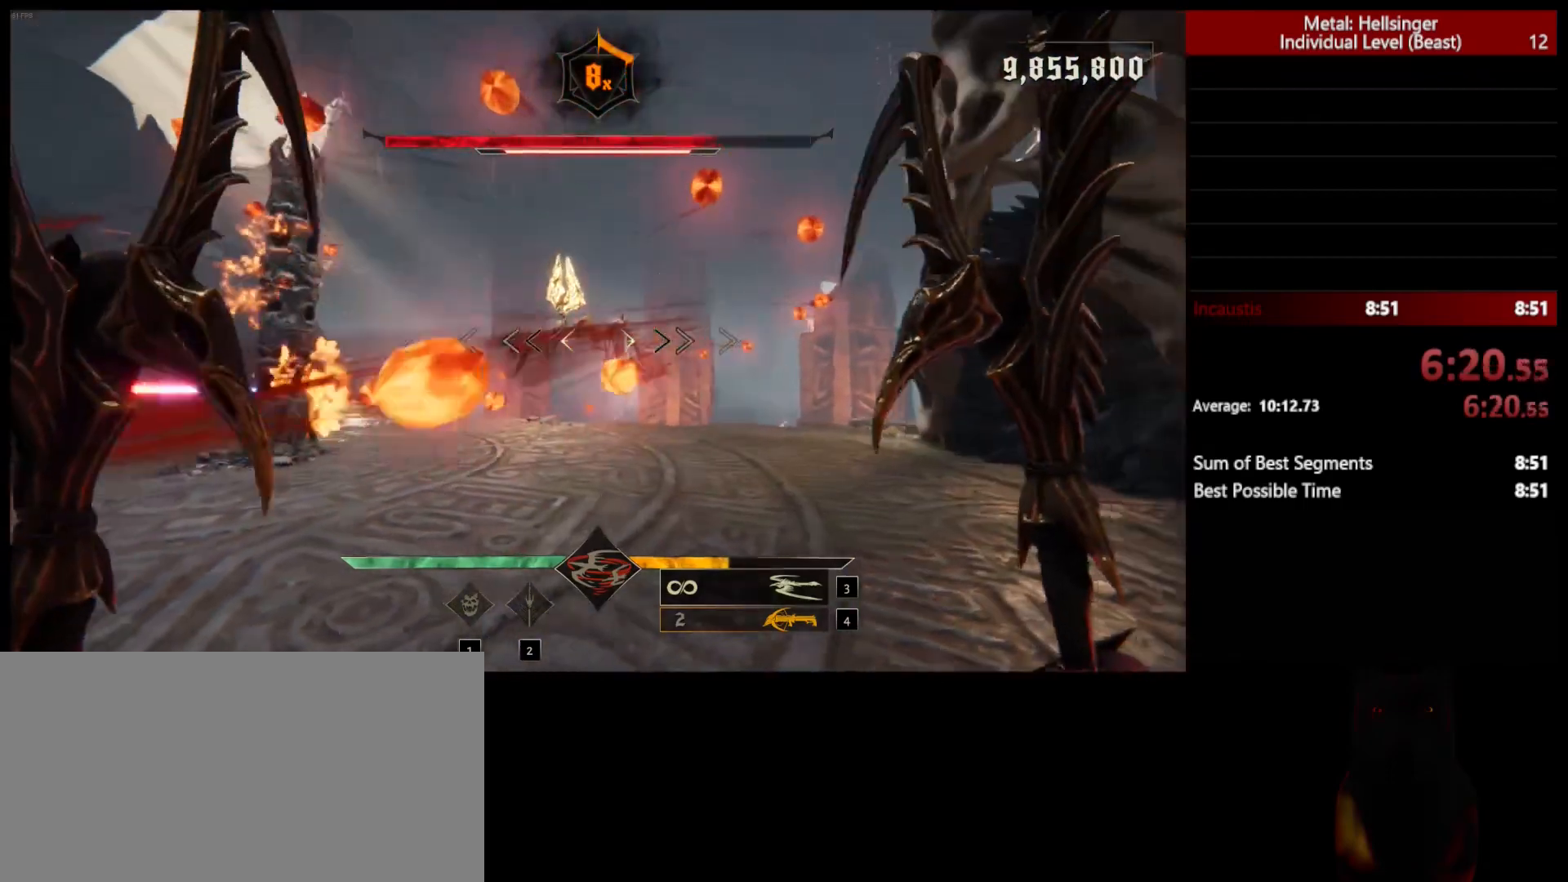
{"keys": ["w"], "mouse": [], "events": [[17, "w", "down"], [217, "d", "up"], [283, "shift", "down"], [450, "shift", "up"]]}
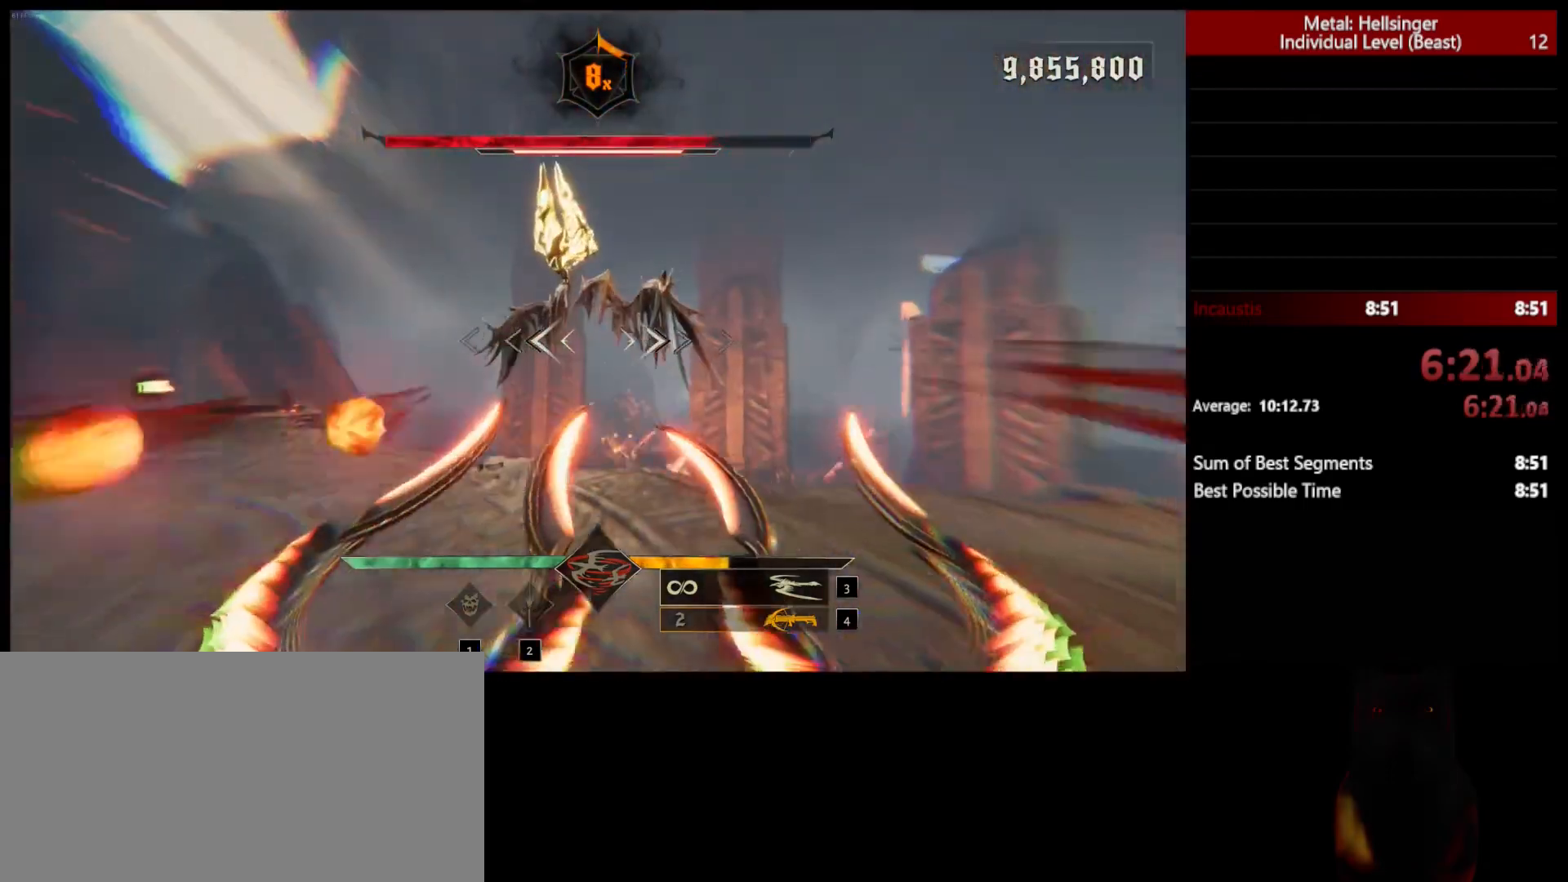
{"keys": ["w"], "mouse": [], "events": []}
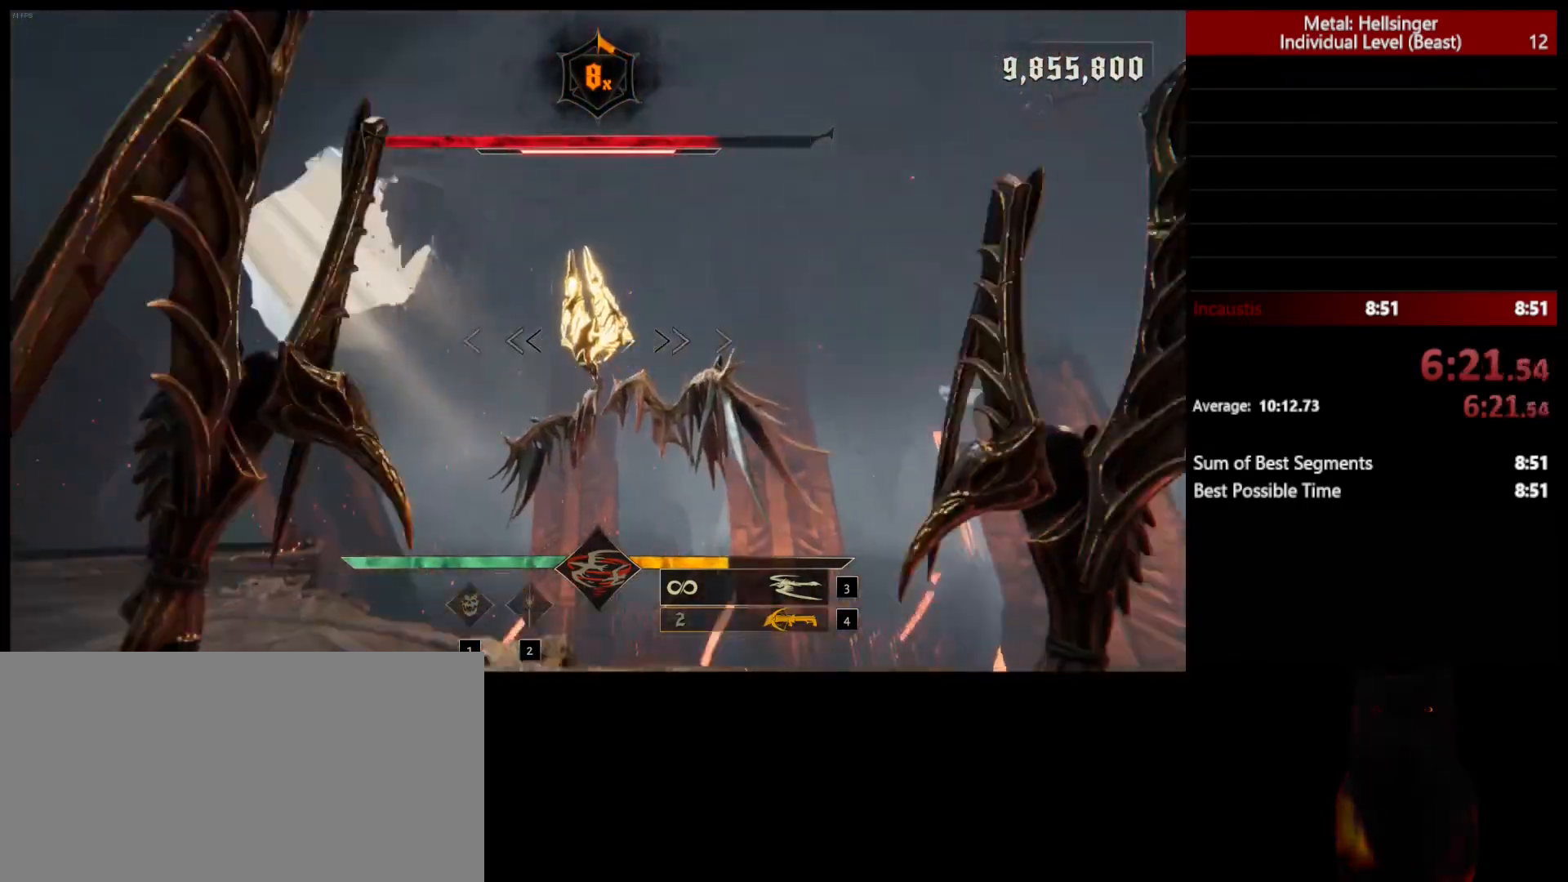
{"keys": [], "mouse": [], "events": [[67, "w", "up"], [167, "mouse_left", "down"], [250, "mouse_left", "up"]]}
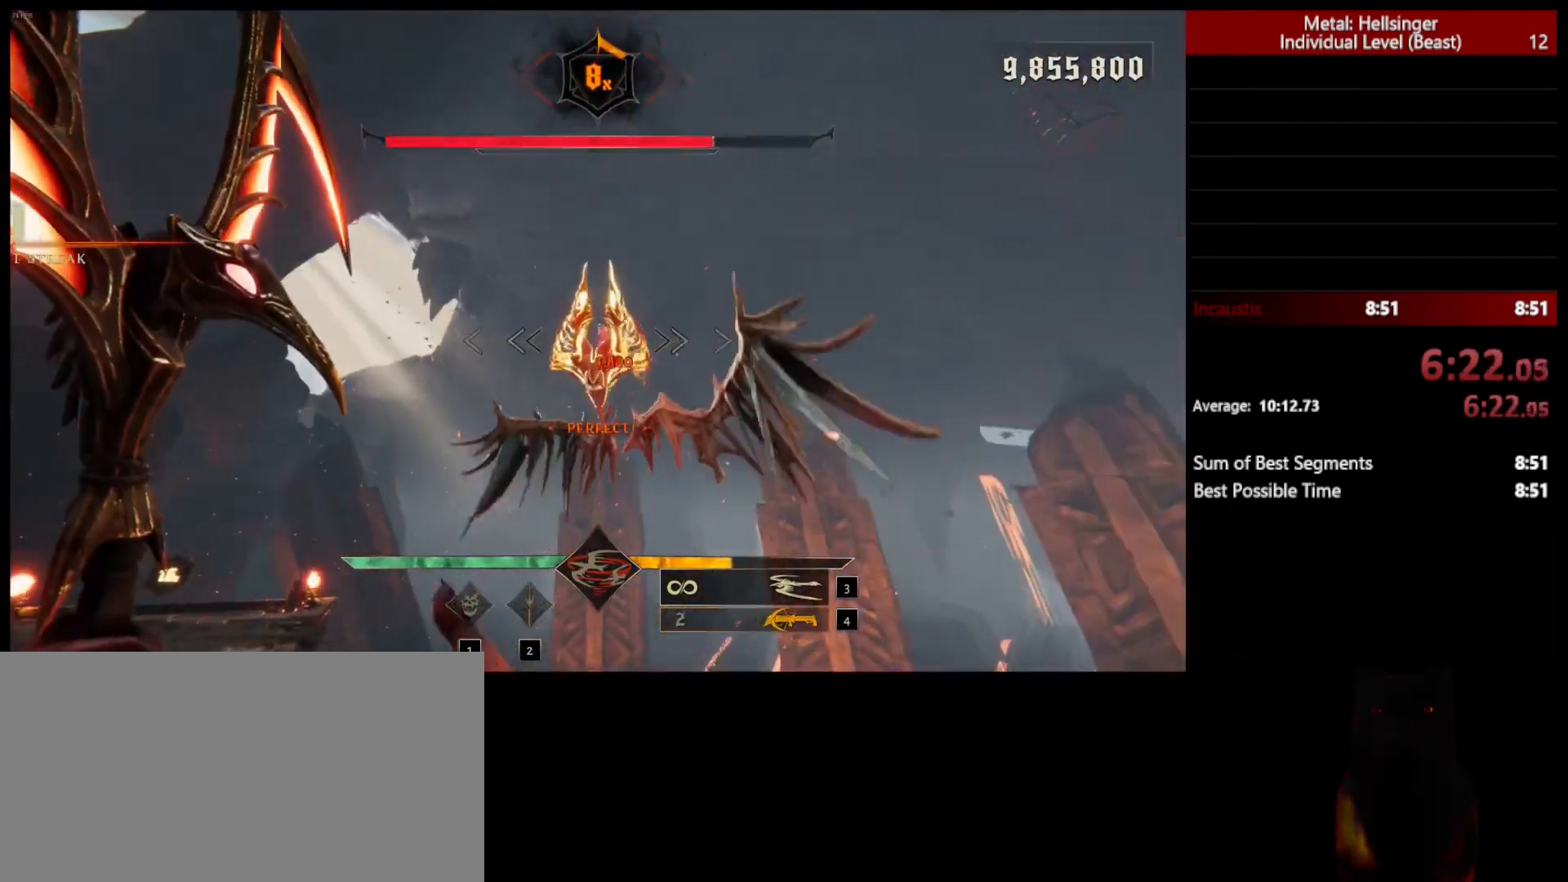
{"keys": [], "mouse": [], "events": [[133, "mouse_left", "down"], [250, "mouse_left", "up"]]}
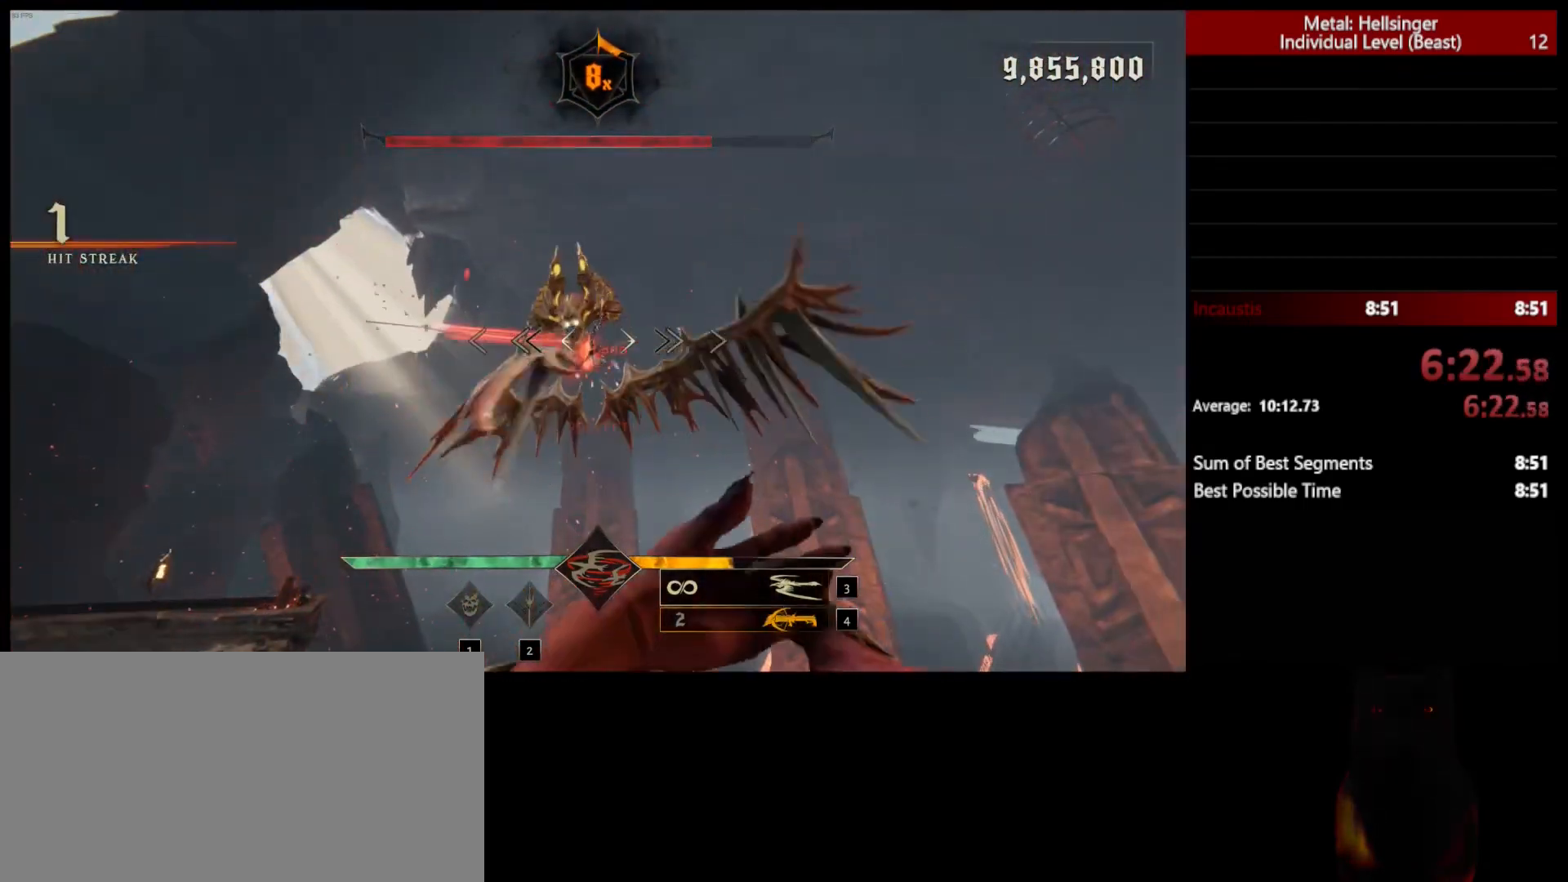
{"keys": ["4", "a", "s"], "mouse": [], "events": [[217, "s", "down"], [417, "a", "down"], [500, "4", "down"]]}
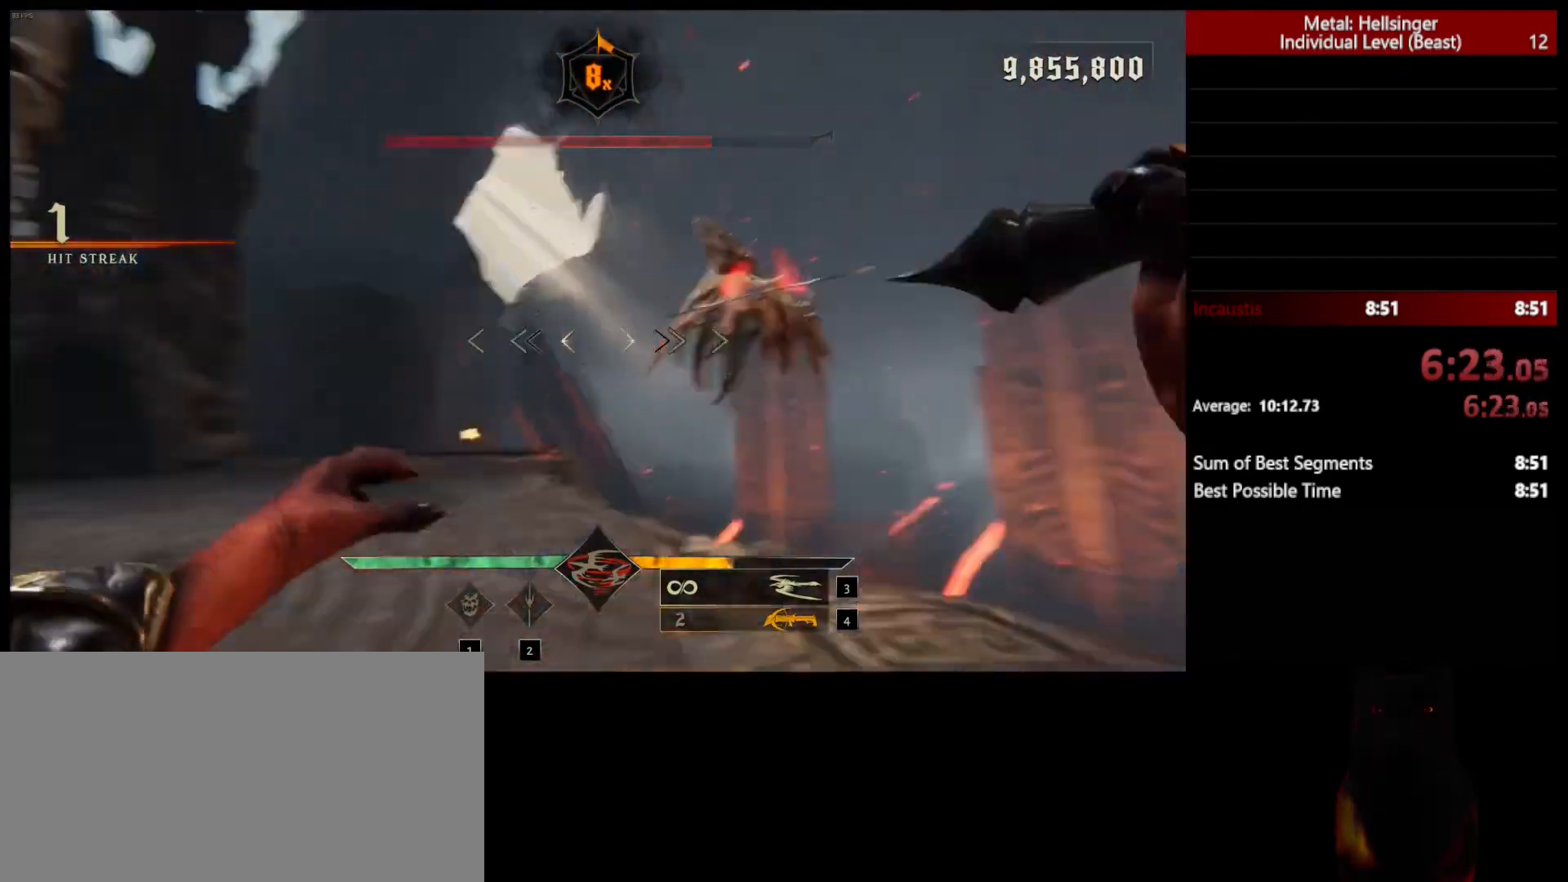
{"keys": ["w"], "mouse": [], "events": [[67, "s", "up"], [133, "4", "up"], [167, "w", "down"], [450, "a", "up"]]}
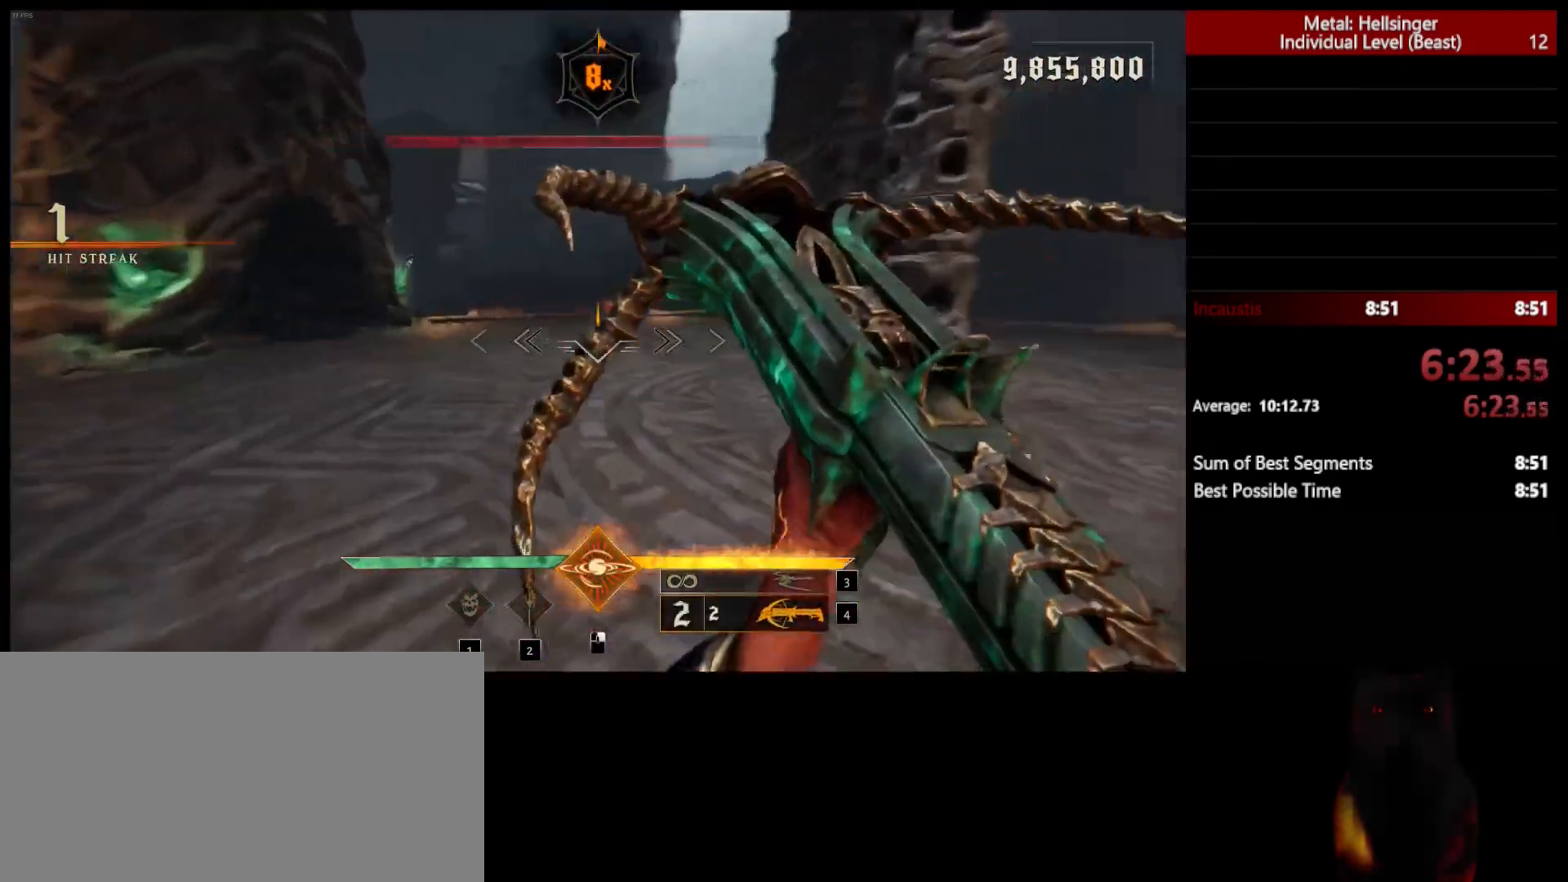
{"keys": ["3", "w"], "mouse": [], "events": [[17, "shift", "down"], [83, "space", "down"], [183, "shift", "up"], [233, "space", "up"], [483, "3", "down"]]}
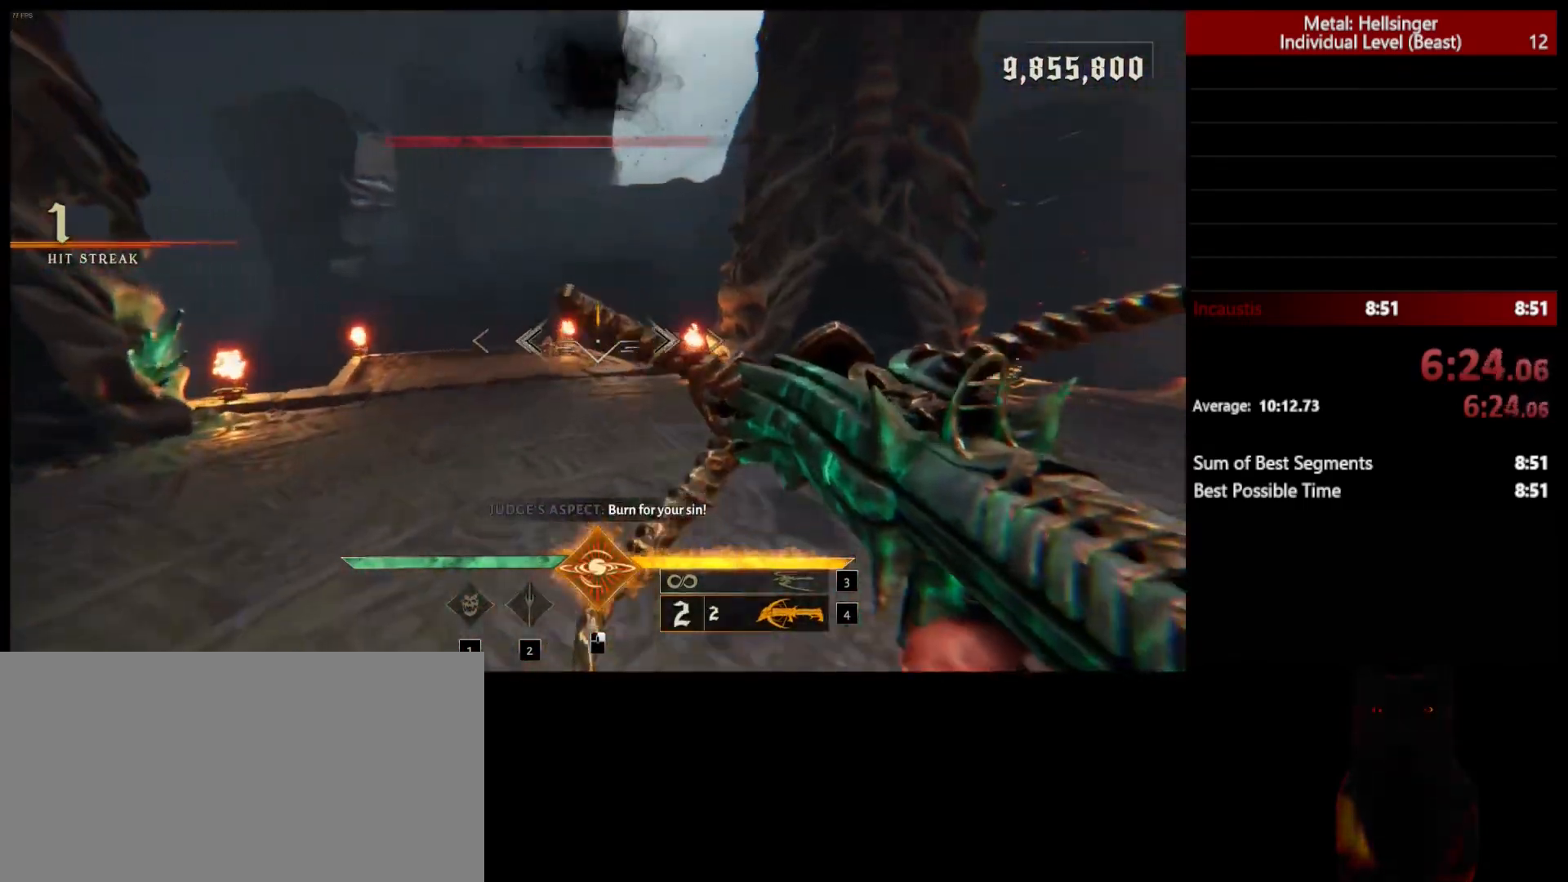
{"keys": ["w"], "mouse": ["left"], "events": [[117, "3", "up"], [183, "4", "down"], [283, "4", "up"], [483, "mouse_left", "down"]]}
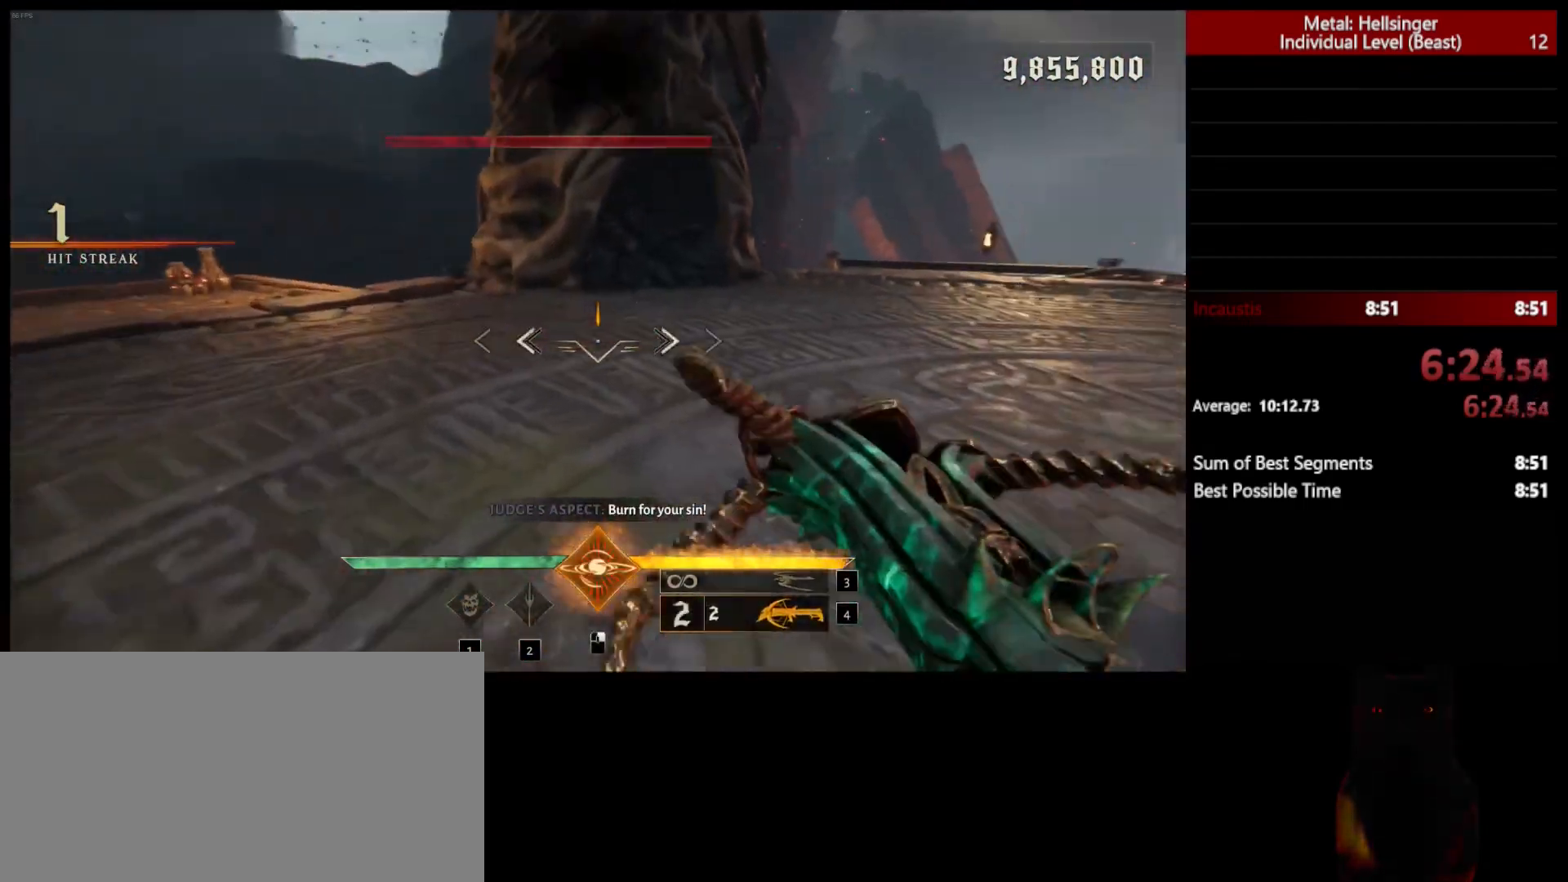
{"keys": ["q", "w"], "mouse": [], "events": [[67, "a", "down"], [83, "mouse_left", "up"], [200, "w", "up"], [333, "w", "down"], [400, "a", "up"], [500, "q", "down"]]}
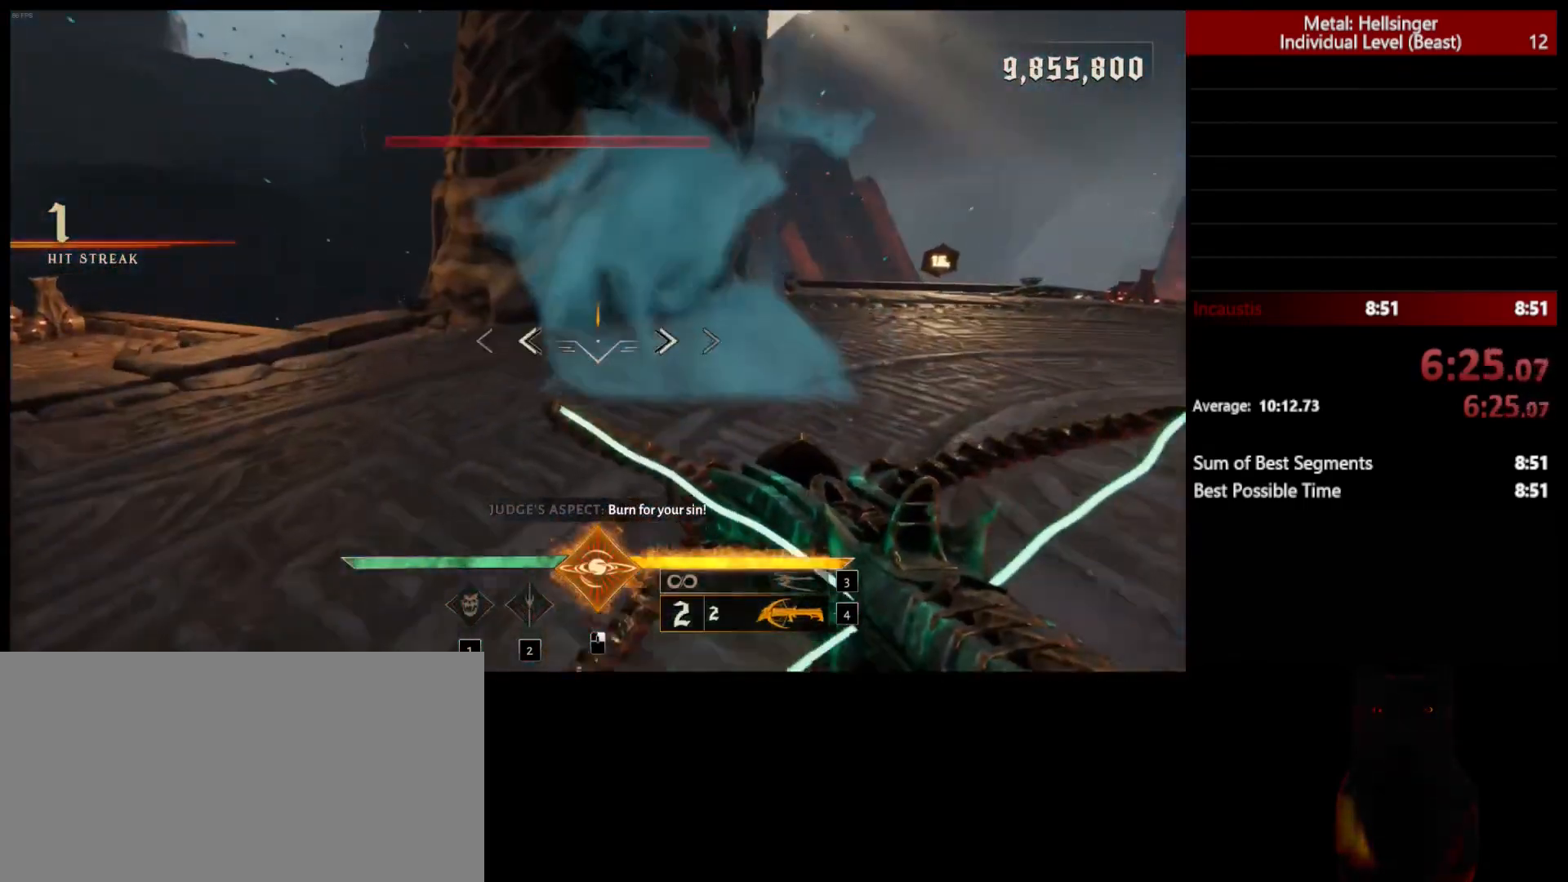
{"keys": ["w"], "mouse": [], "events": [[133, "q", "up"]]}